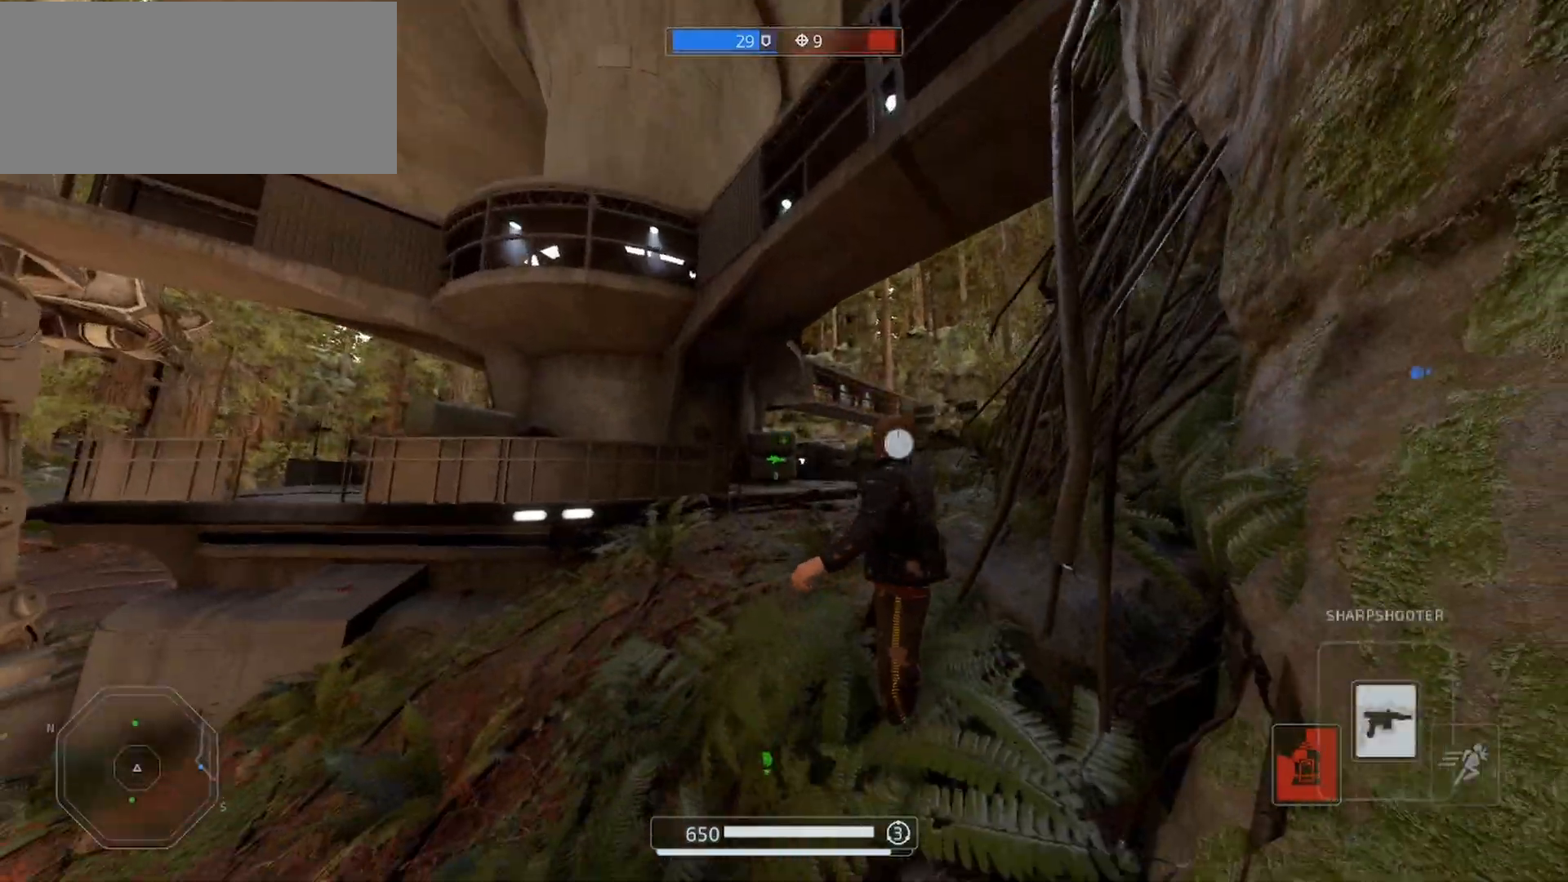
Gameplay with keyboard and mouse; each line is a JSON object with the keys and mouse buttons held at the frame after it. "events" lists presses ("down") and releases ("up") of "a", "alt", "ctrl", "d", "e", "f", "q", "r", "s", "shift", "space", "w", "mouse_left", "mouse_wheel", "mouse_right", "mouse_mb4" and "mouse_mb5" between this image and that frame as [ms after this image, input, new state], when the widget could be followed in between. "mouse_left", "mouse_wheel", "mouse_right", "mouse_mb4", "mouse_mb5" = the "left", "wheel", "right", "mb4", "mb5" buttons of the "mouse" list. No other keys are recorded. "wheel" means that the mouse wheel is clicked or scrolled. Mouse movement is not recorded.
{"keys": ["d", "w"], "mouse": [], "events": [[133, "d", "down"]]}
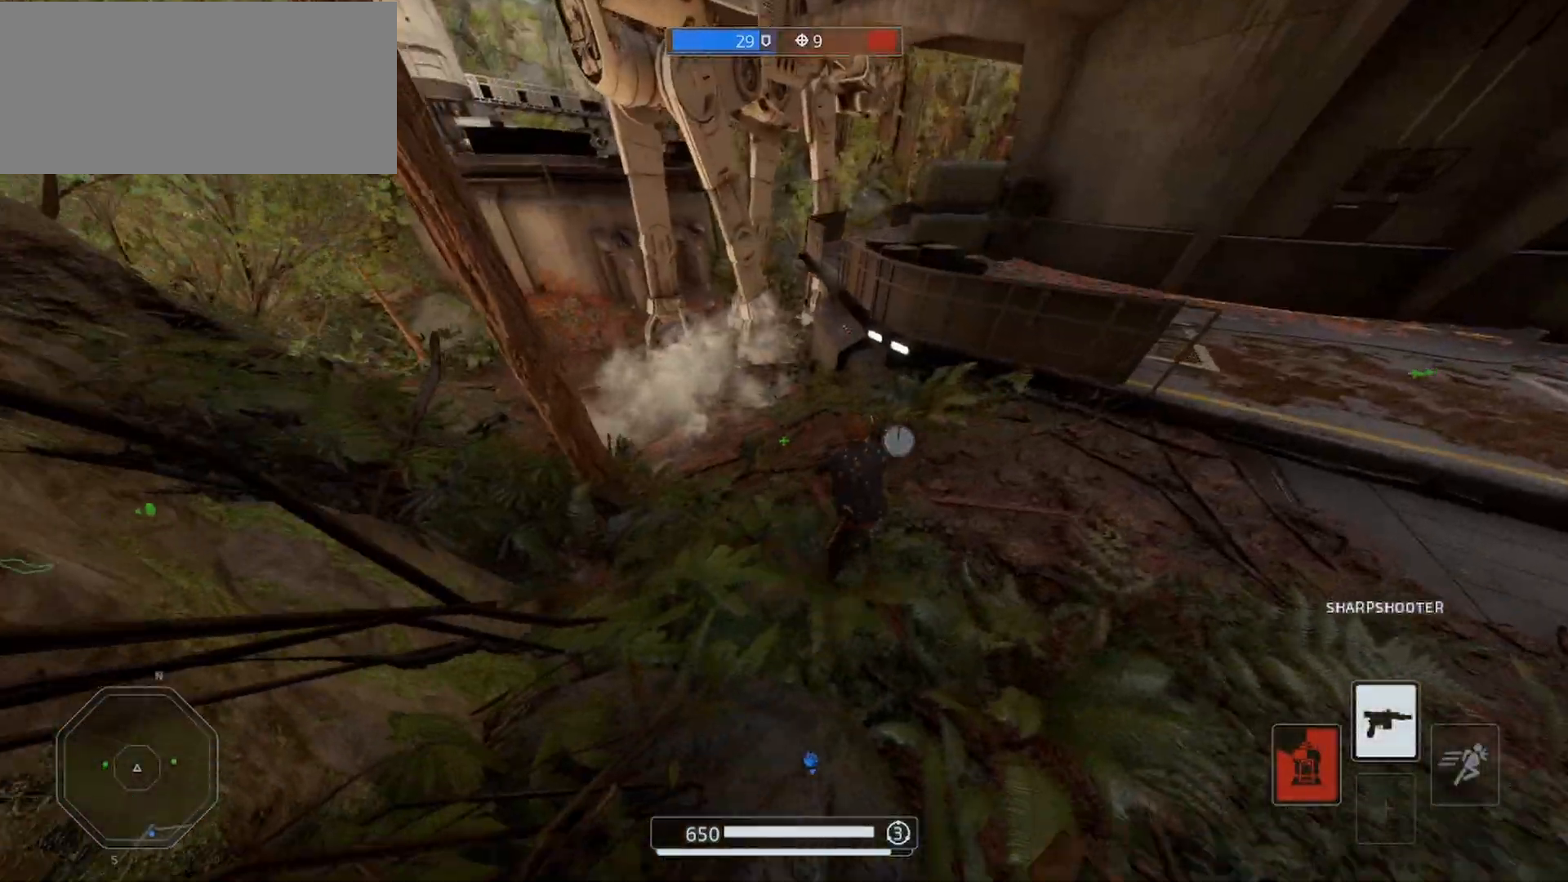
{"keys": ["d", "shift", "w"], "mouse": [], "events": [[233, "shift", "down"]]}
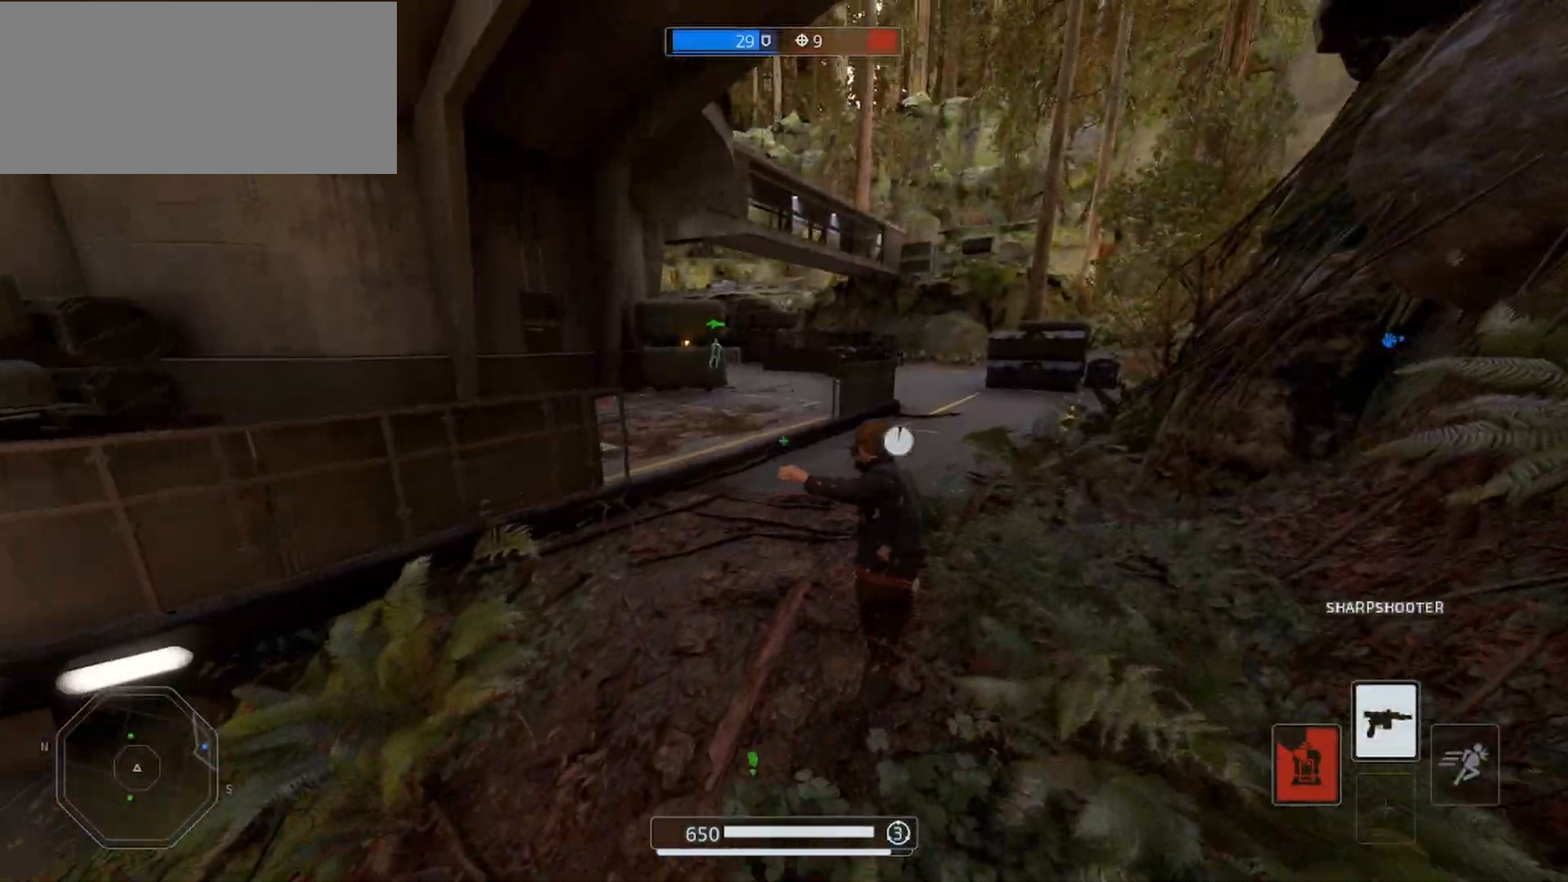
{"keys": ["d", "shift", "w"], "mouse": [], "events": []}
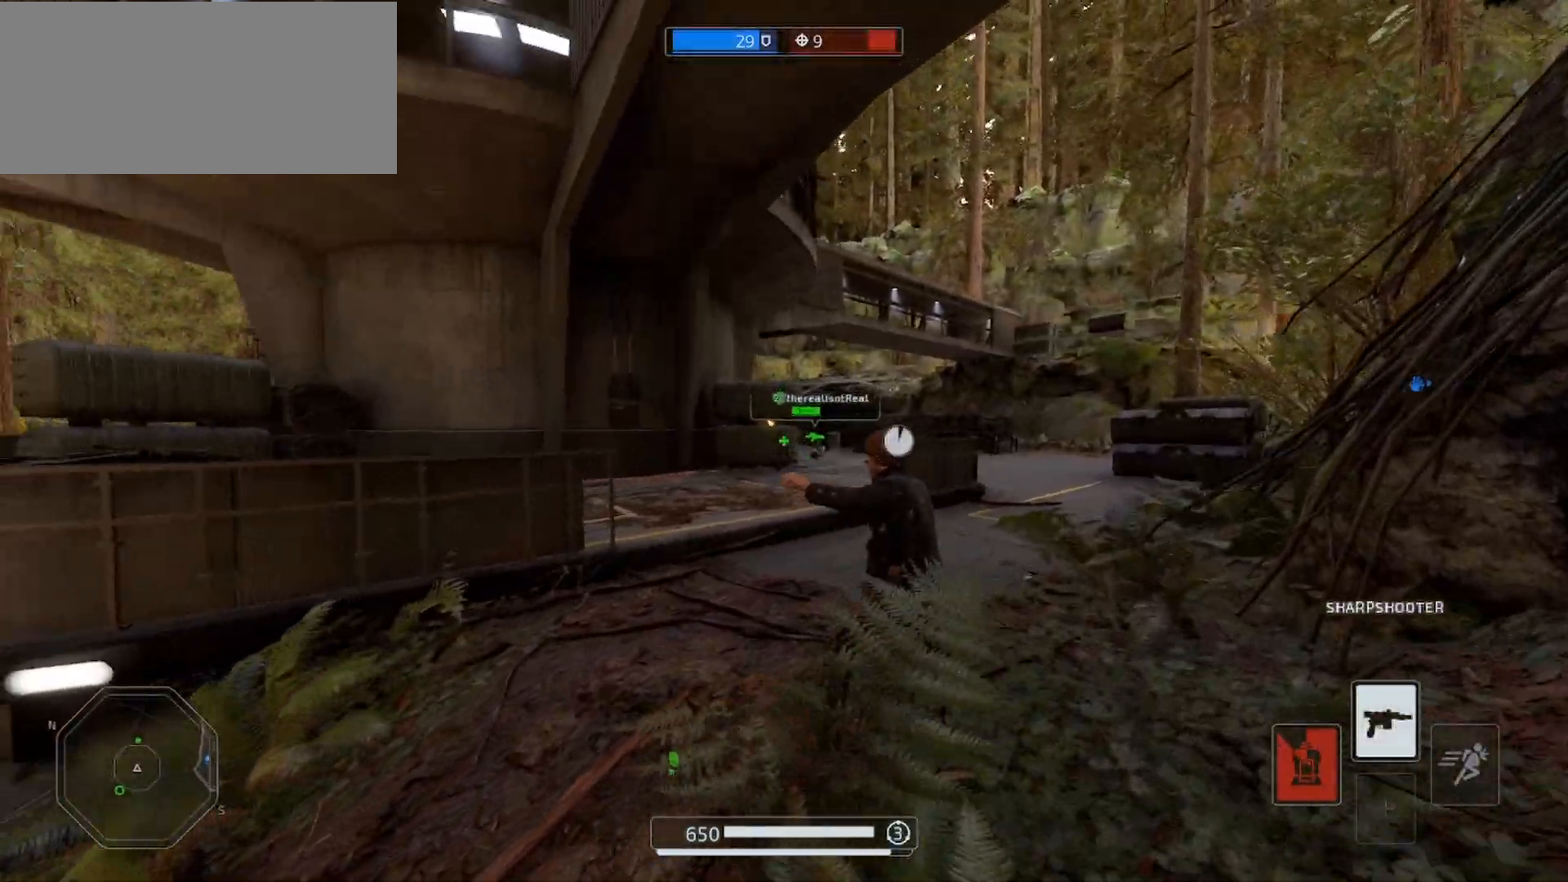
{"keys": ["d", "shift", "w"], "mouse": [], "events": [[100, "space", "down"], [467, "space", "up"]]}
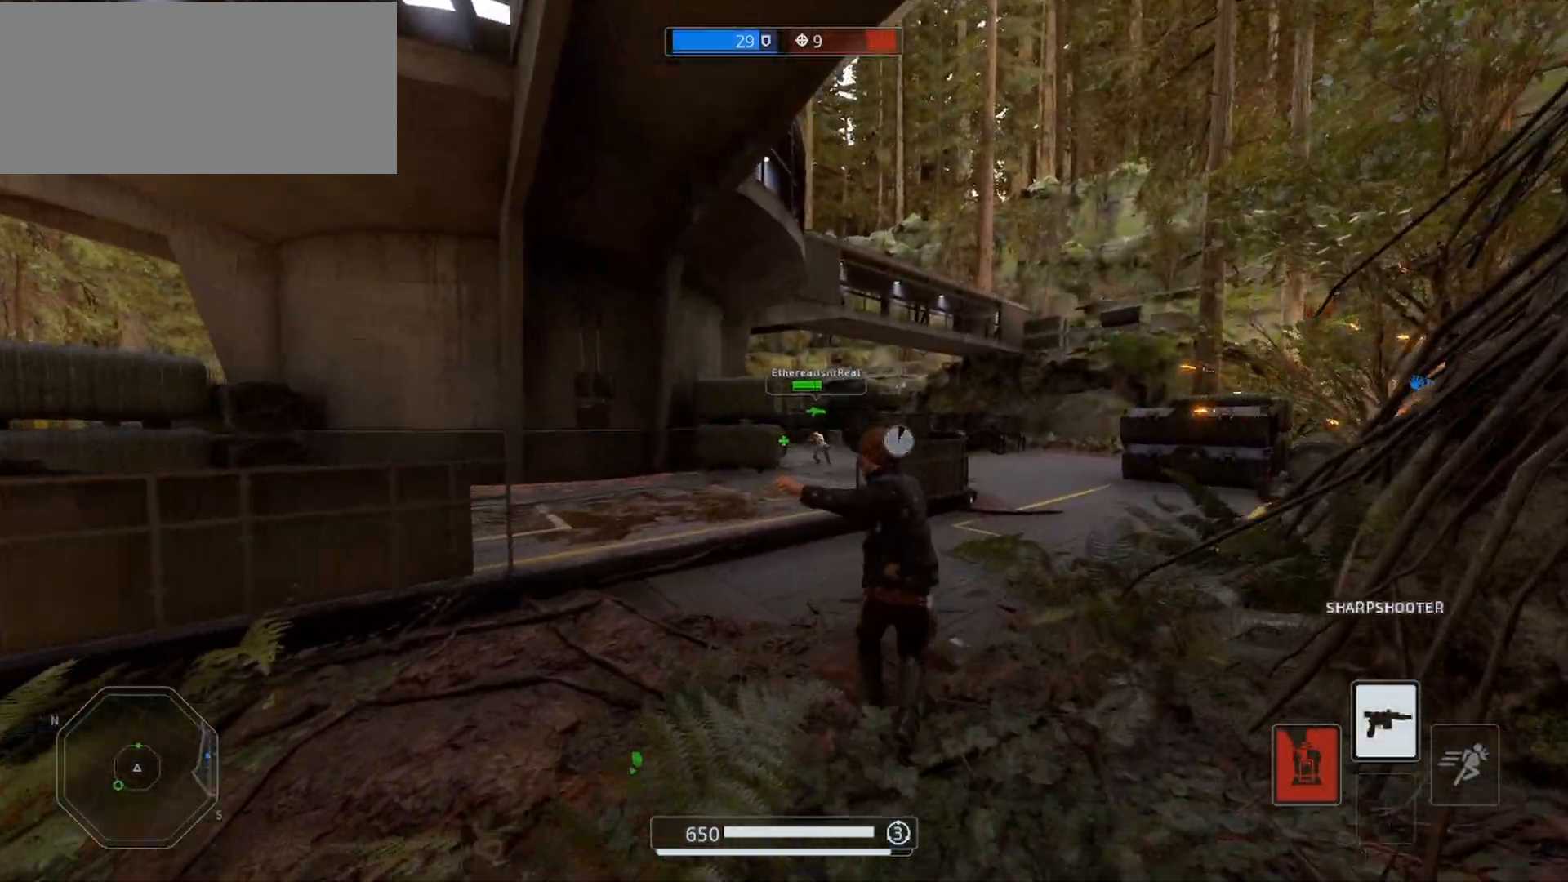
{"keys": ["d", "shift", "w"], "mouse": ["left"], "events": [[500, "mouse_left", "down"]]}
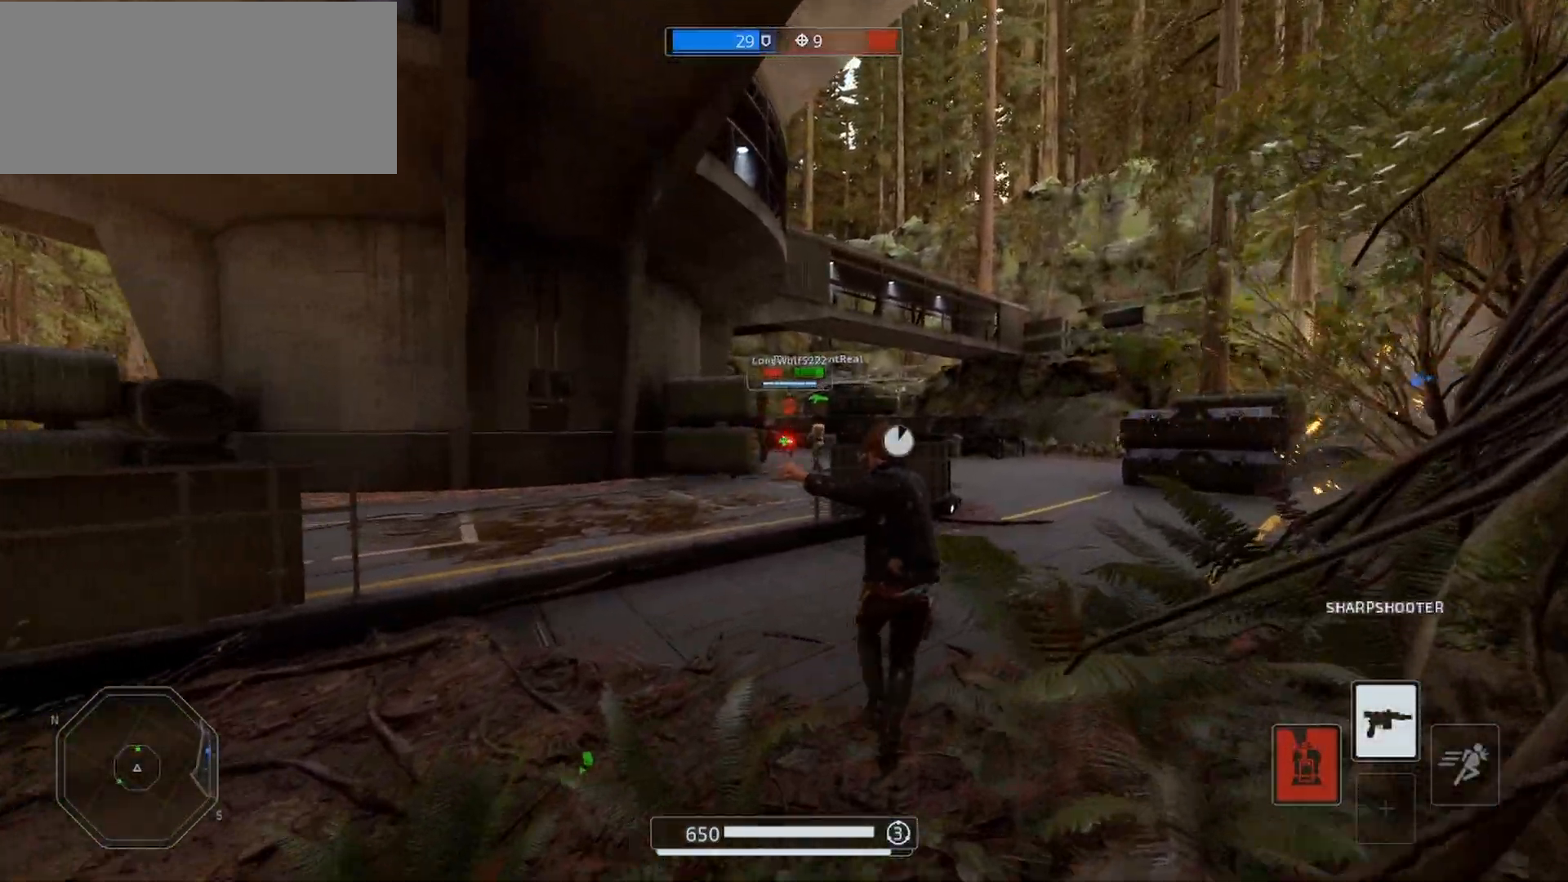
{"keys": ["d", "shift", "w"], "mouse": ["left"], "events": []}
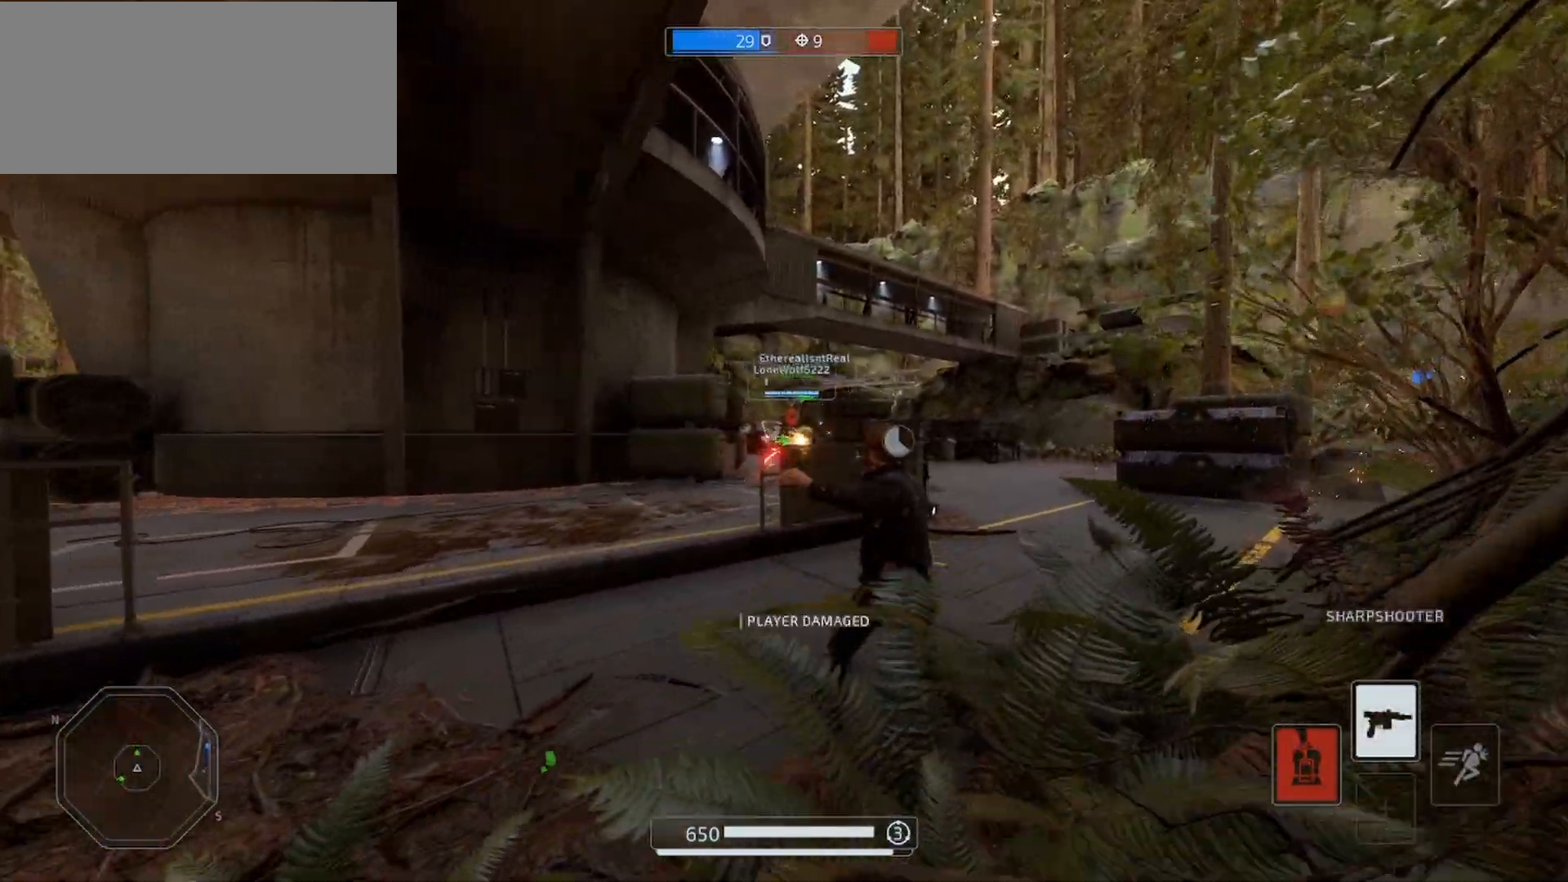
{"keys": ["shift", "w"], "mouse": ["left"], "events": [[133, "d", "up"]]}
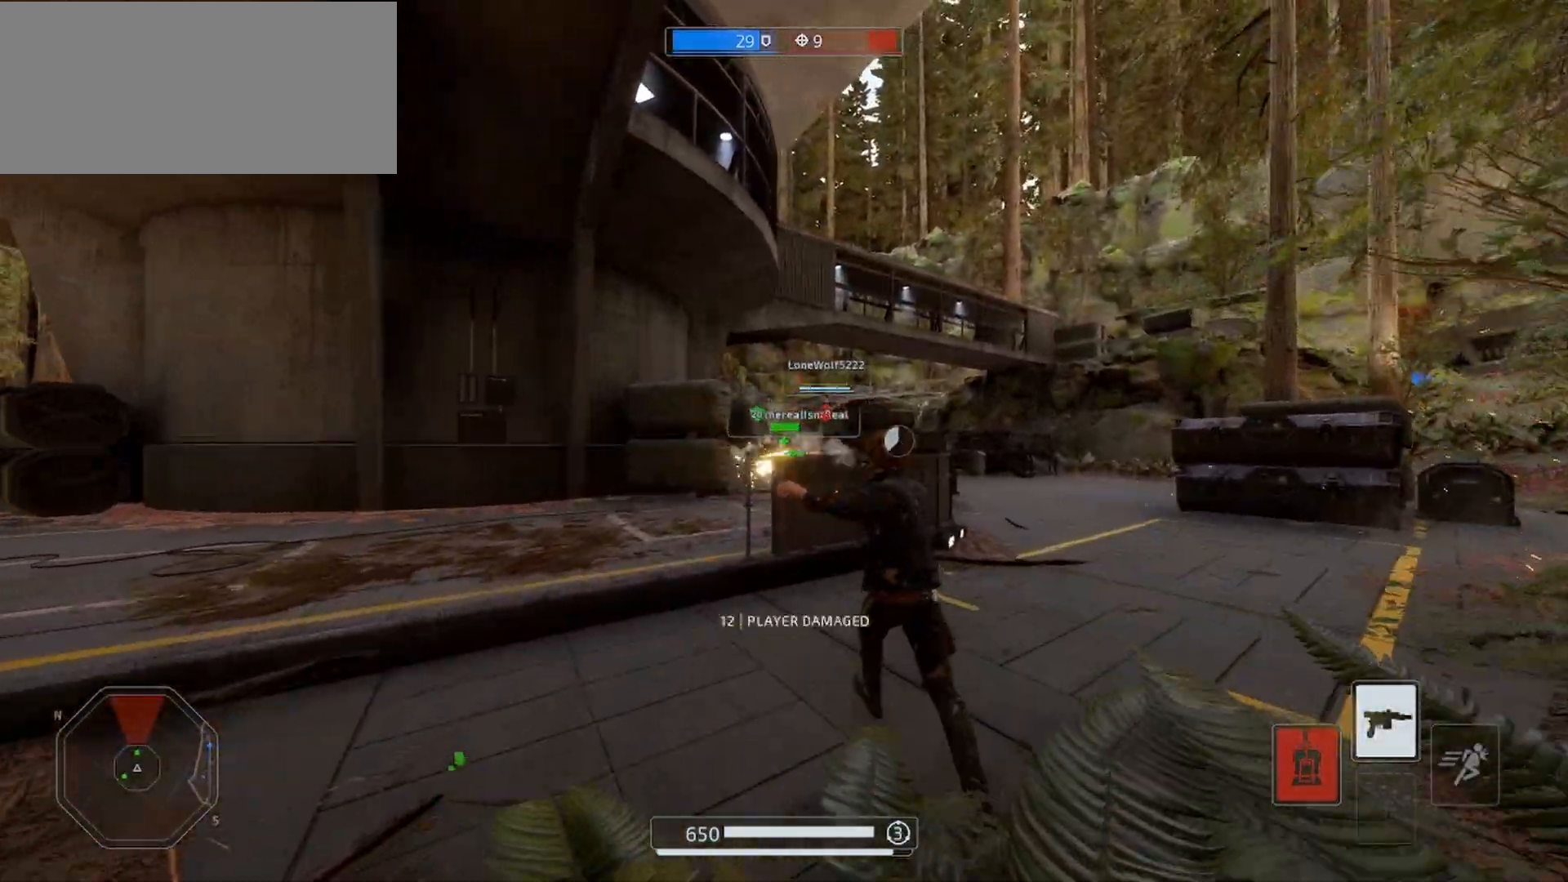
{"keys": ["a", "shift", "w"], "mouse": ["left"], "events": [[367, "a", "down"]]}
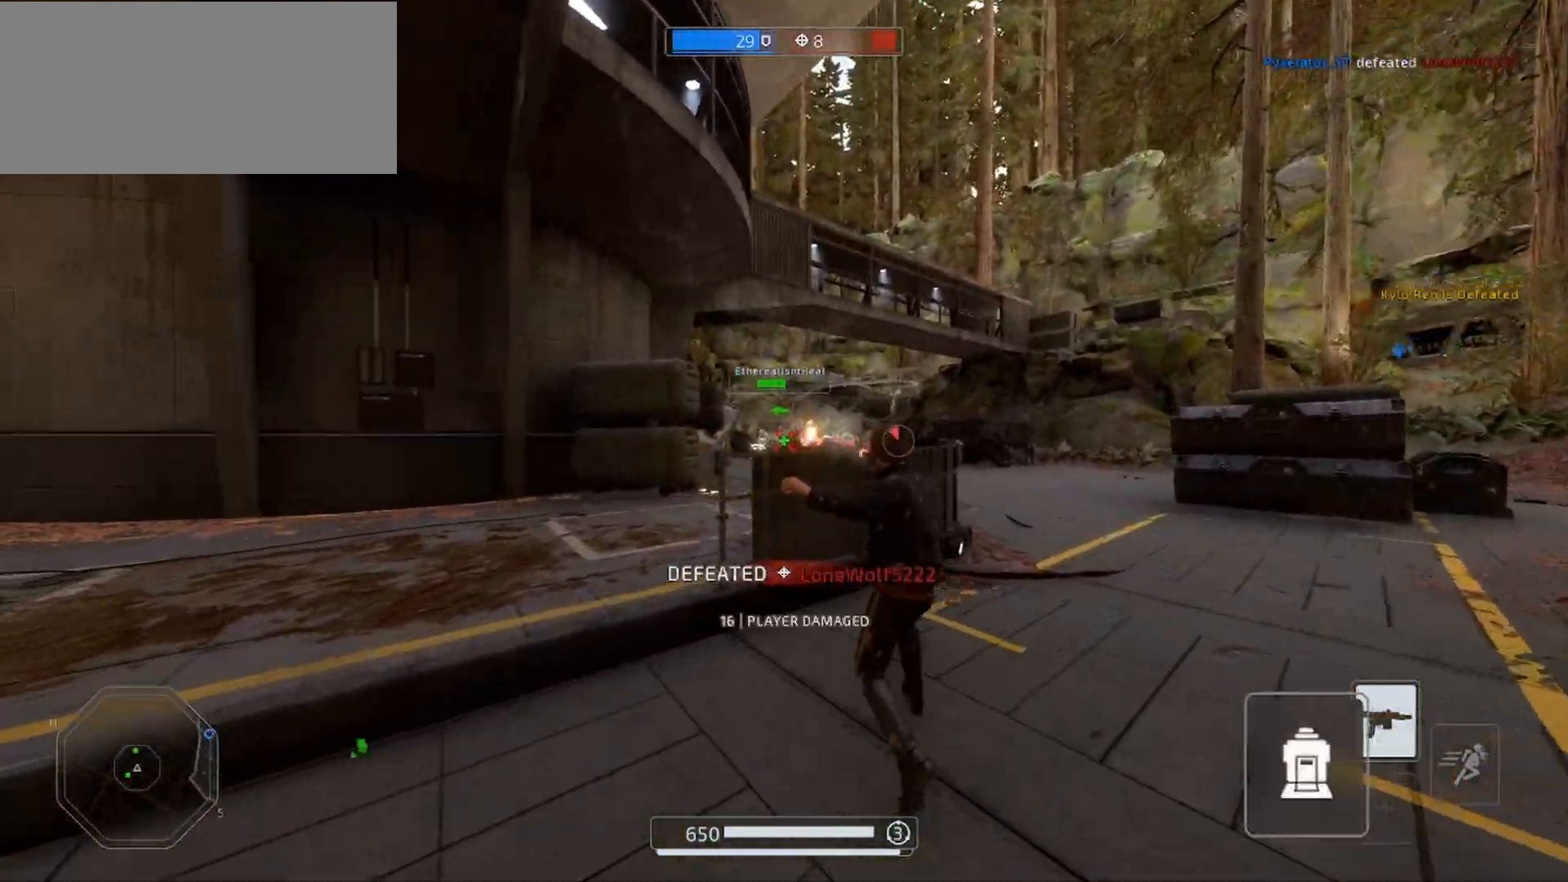
{"keys": ["a", "shift", "w"], "mouse": [], "events": [[67, "mouse_left", "up"], [367, "e", "down"], [433, "e", "up"]]}
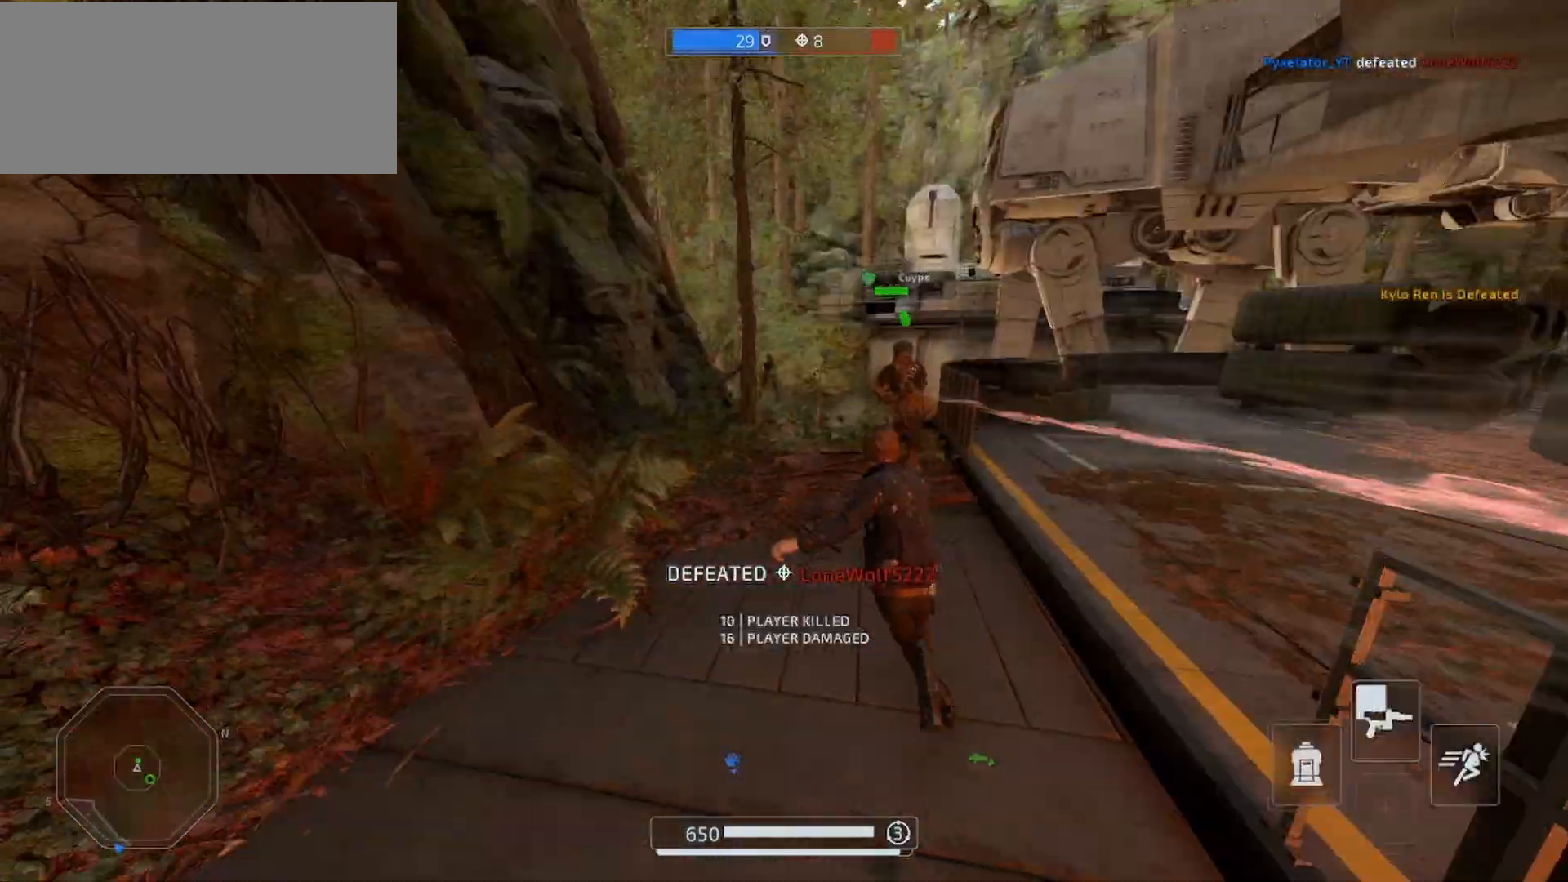
{"keys": ["shift", "w"], "mouse": [], "events": [[33, "a", "up"], [300, "d", "down"], [500, "d", "up"]]}
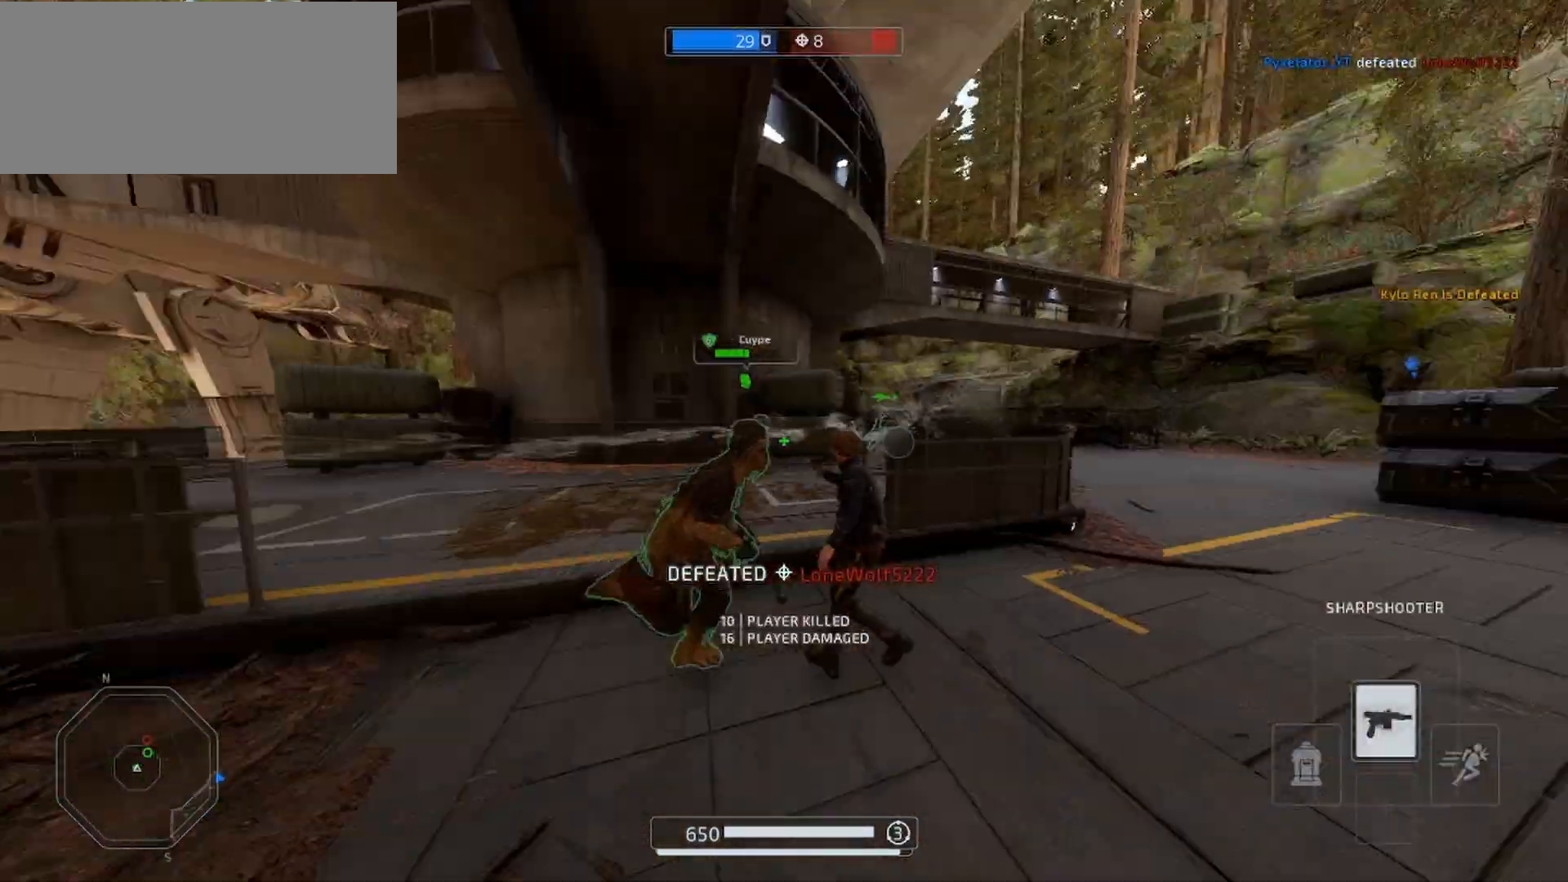
{"keys": ["shift", "w"], "mouse": [], "events": [[67, "a", "down"], [367, "a", "up"]]}
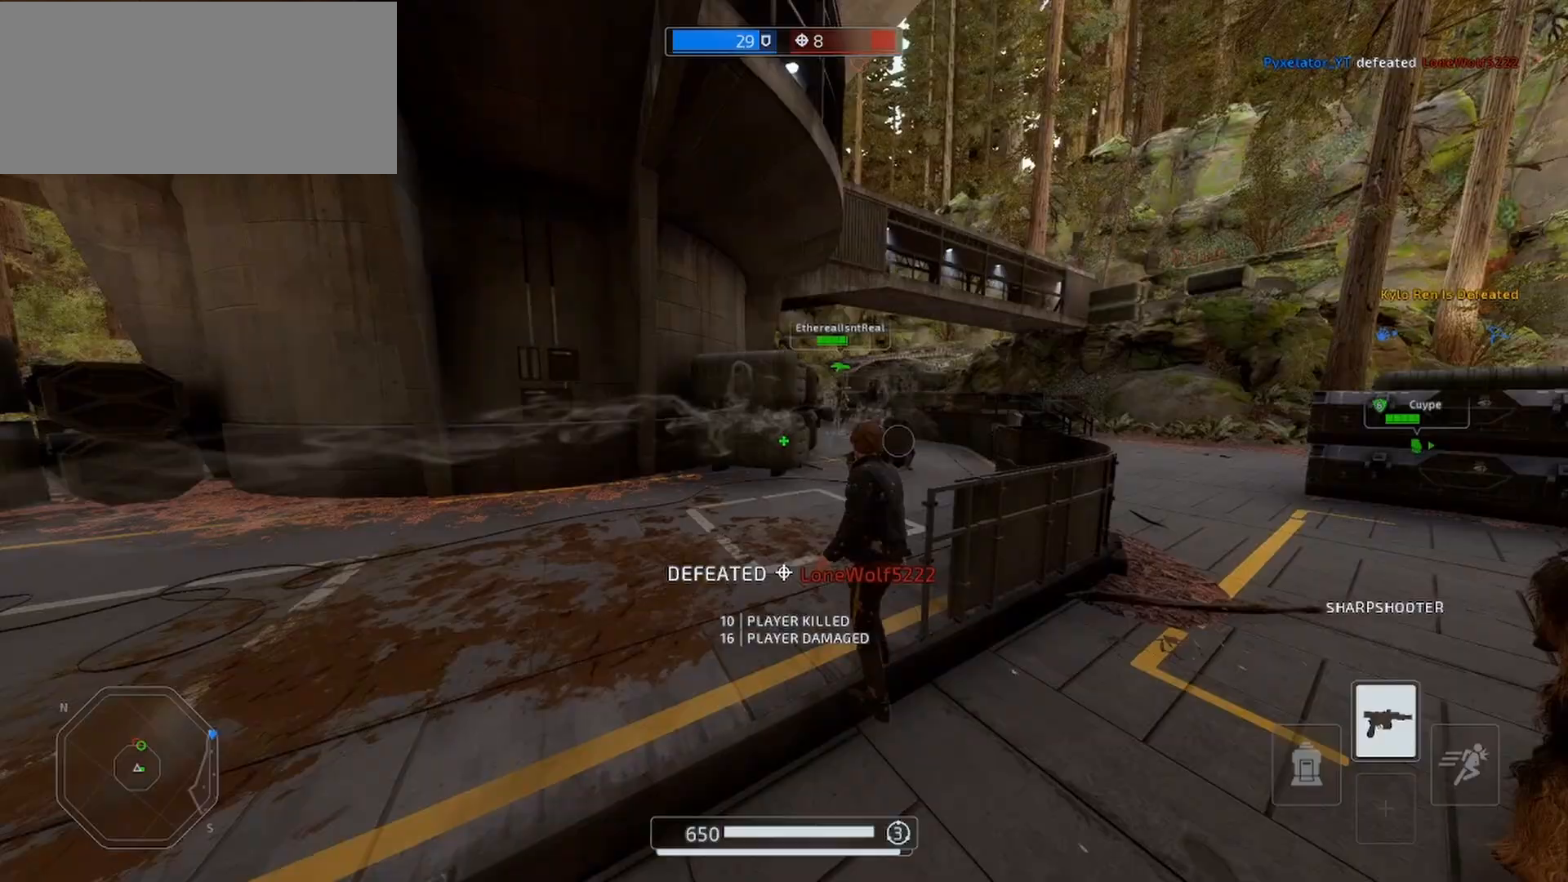
{"keys": ["shift", "w"], "mouse": [], "events": [[200, "d", "down"], [433, "d", "up"]]}
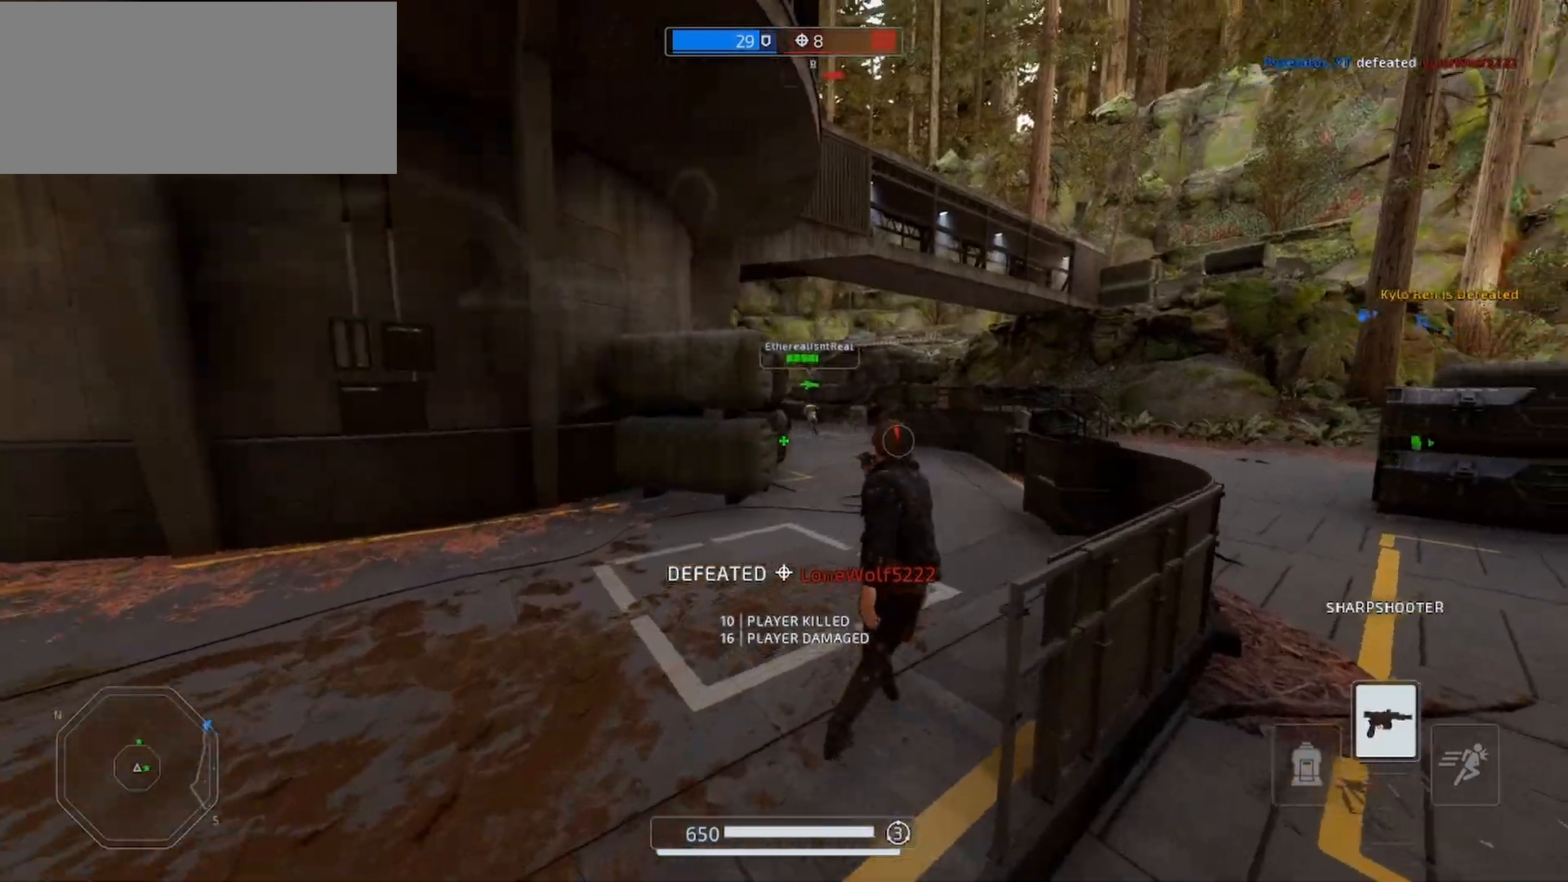
{"keys": ["d", "shift", "w"], "mouse": [], "events": [[33, "e", "down"], [133, "e", "up"], [433, "d", "down"]]}
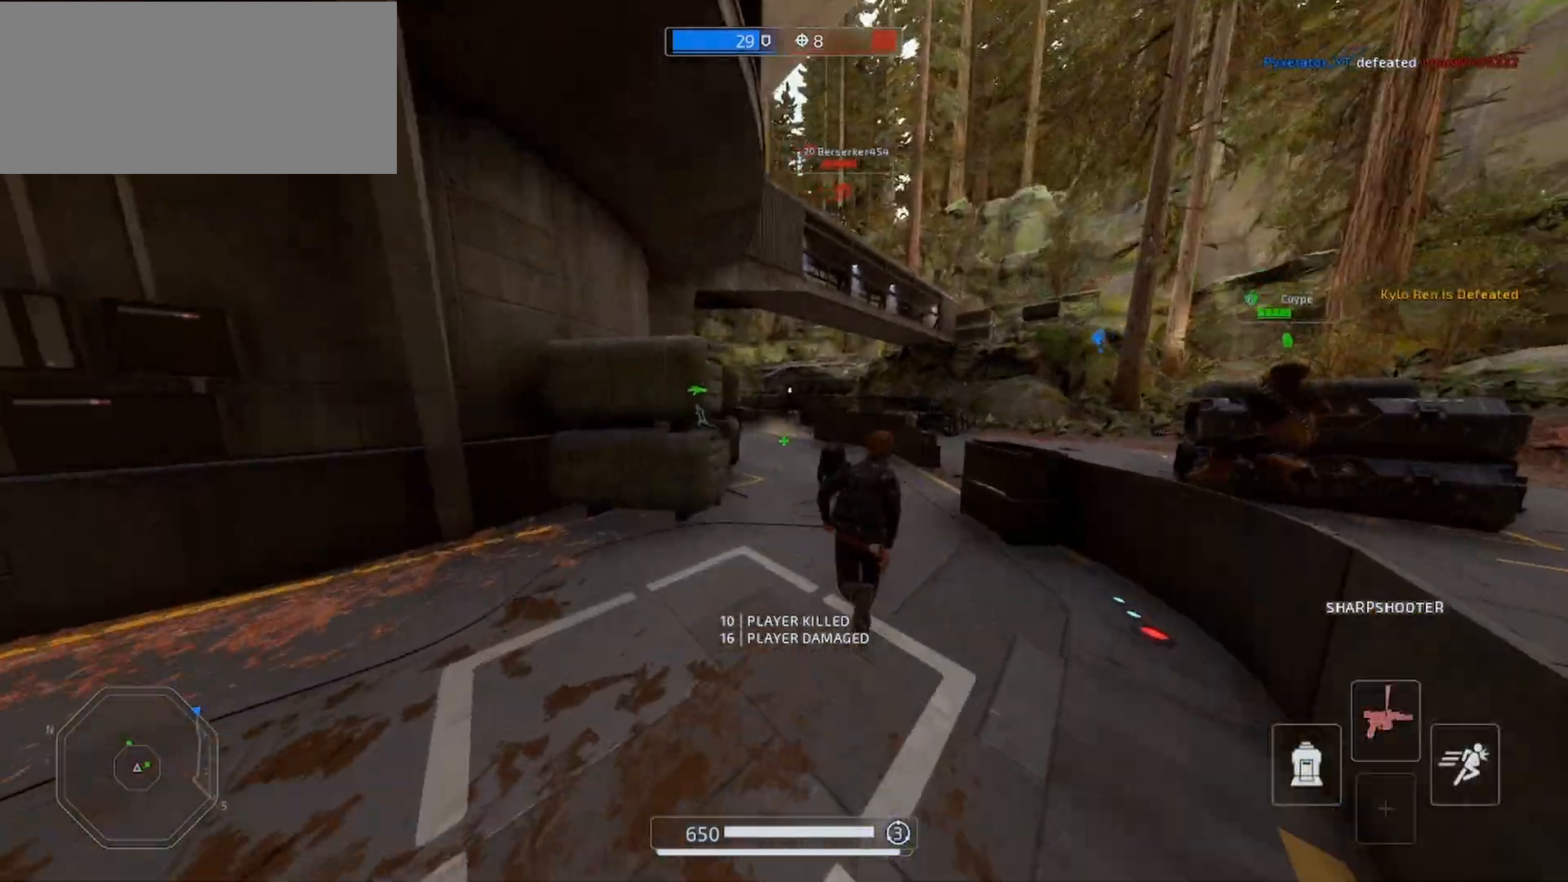
{"keys": ["shift", "w"], "mouse": [], "events": [[300, "d", "up"]]}
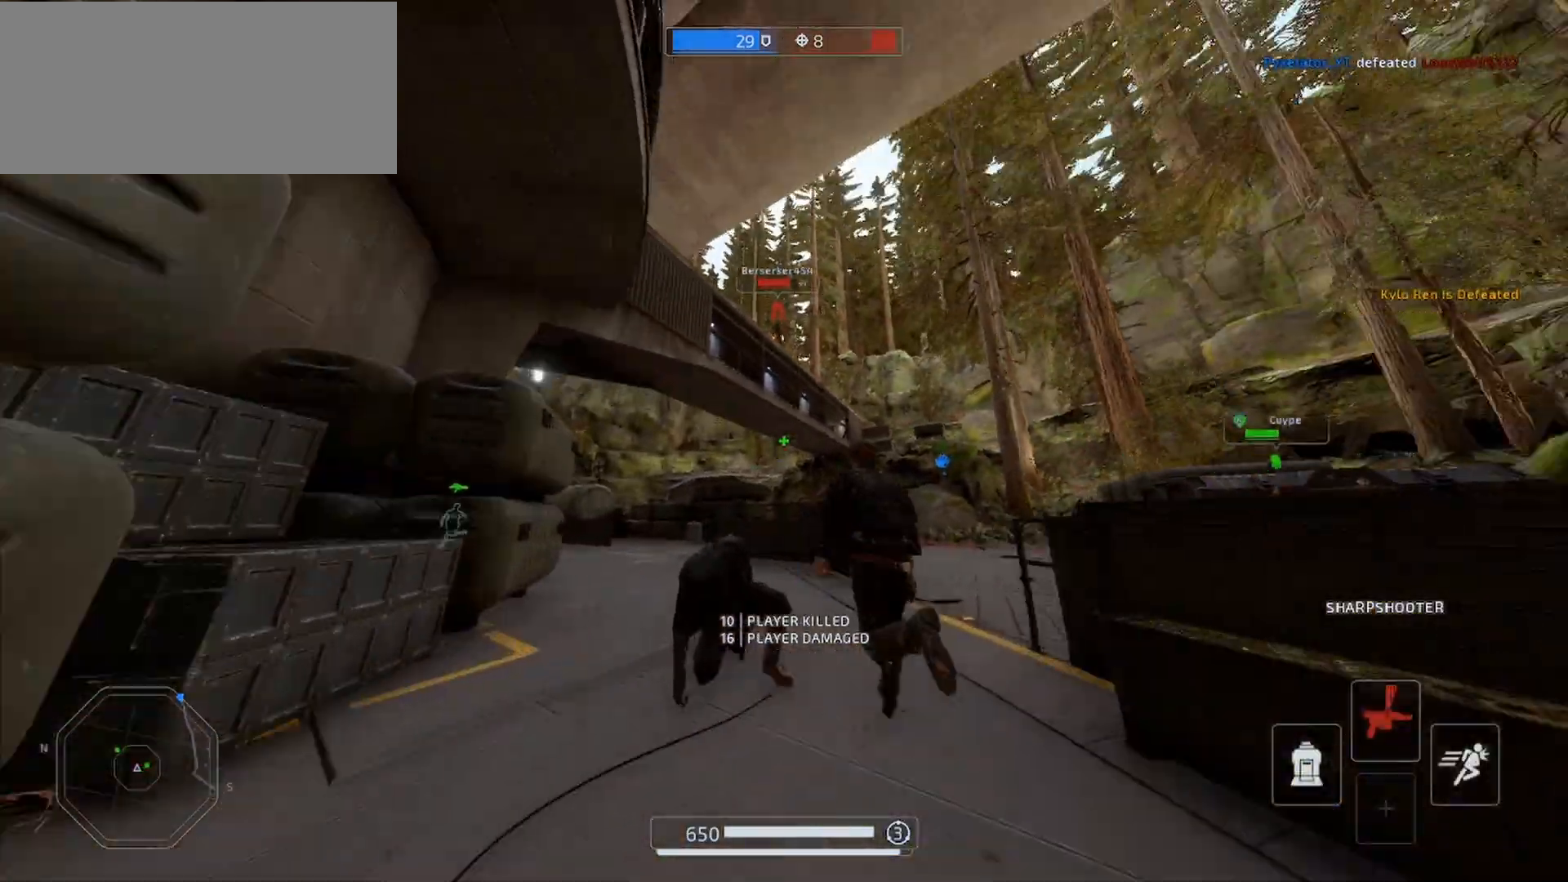
{"keys": ["d", "shift"], "mouse": [], "events": [[267, "w", "up"], [300, "d", "down"]]}
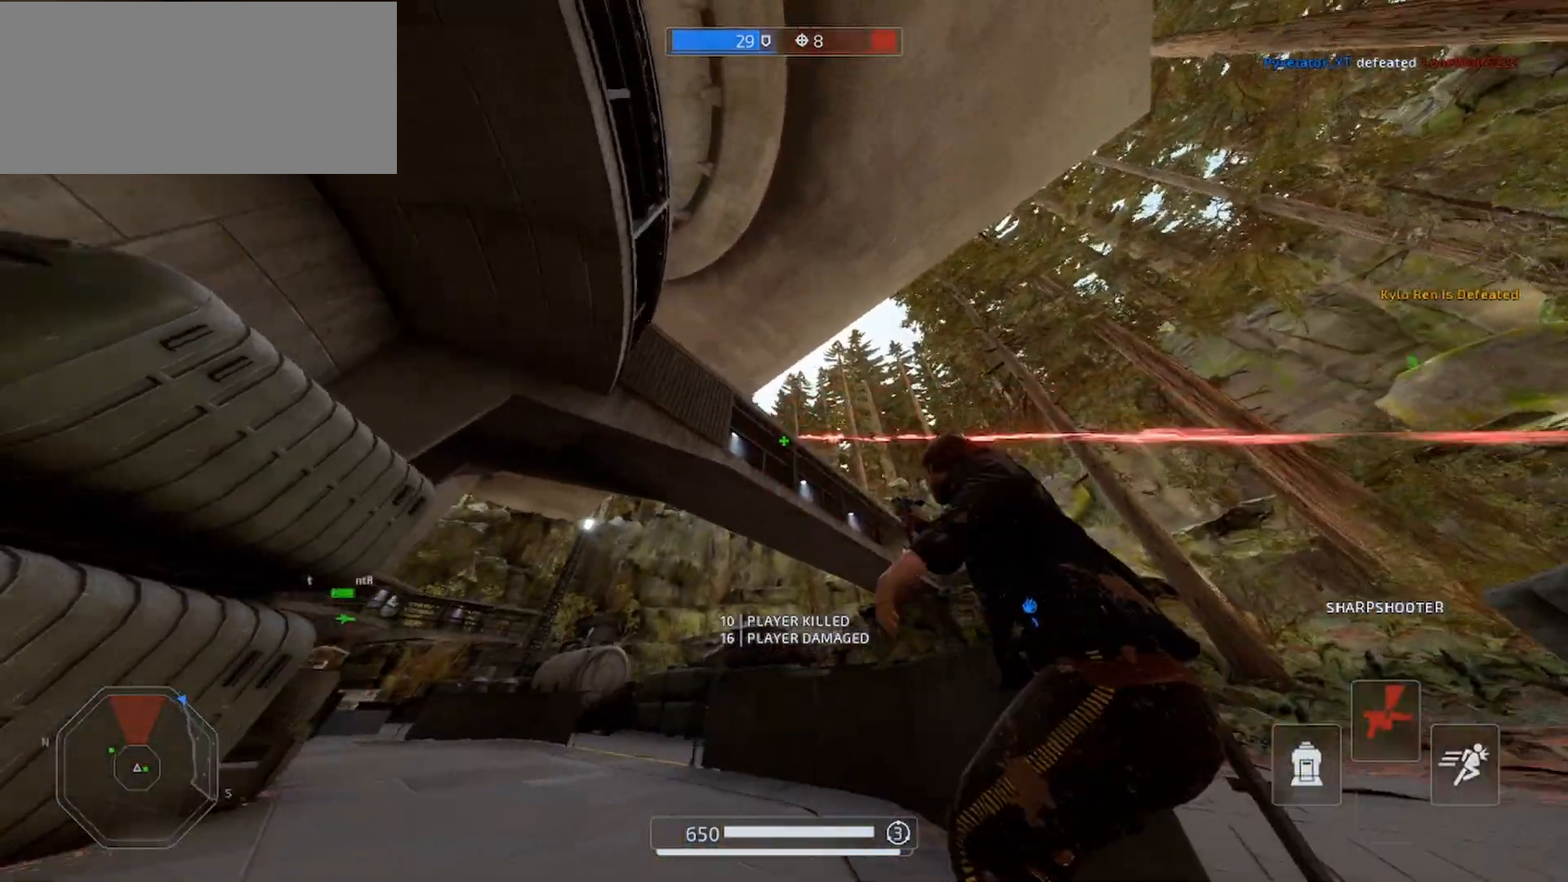
{"keys": ["d", "s", "shift"], "mouse": [], "events": [[167, "mouse_left", "down"], [267, "mouse_left", "up"], [300, "s", "down"], [367, "mouse_left", "down"], [467, "mouse_left", "up"]]}
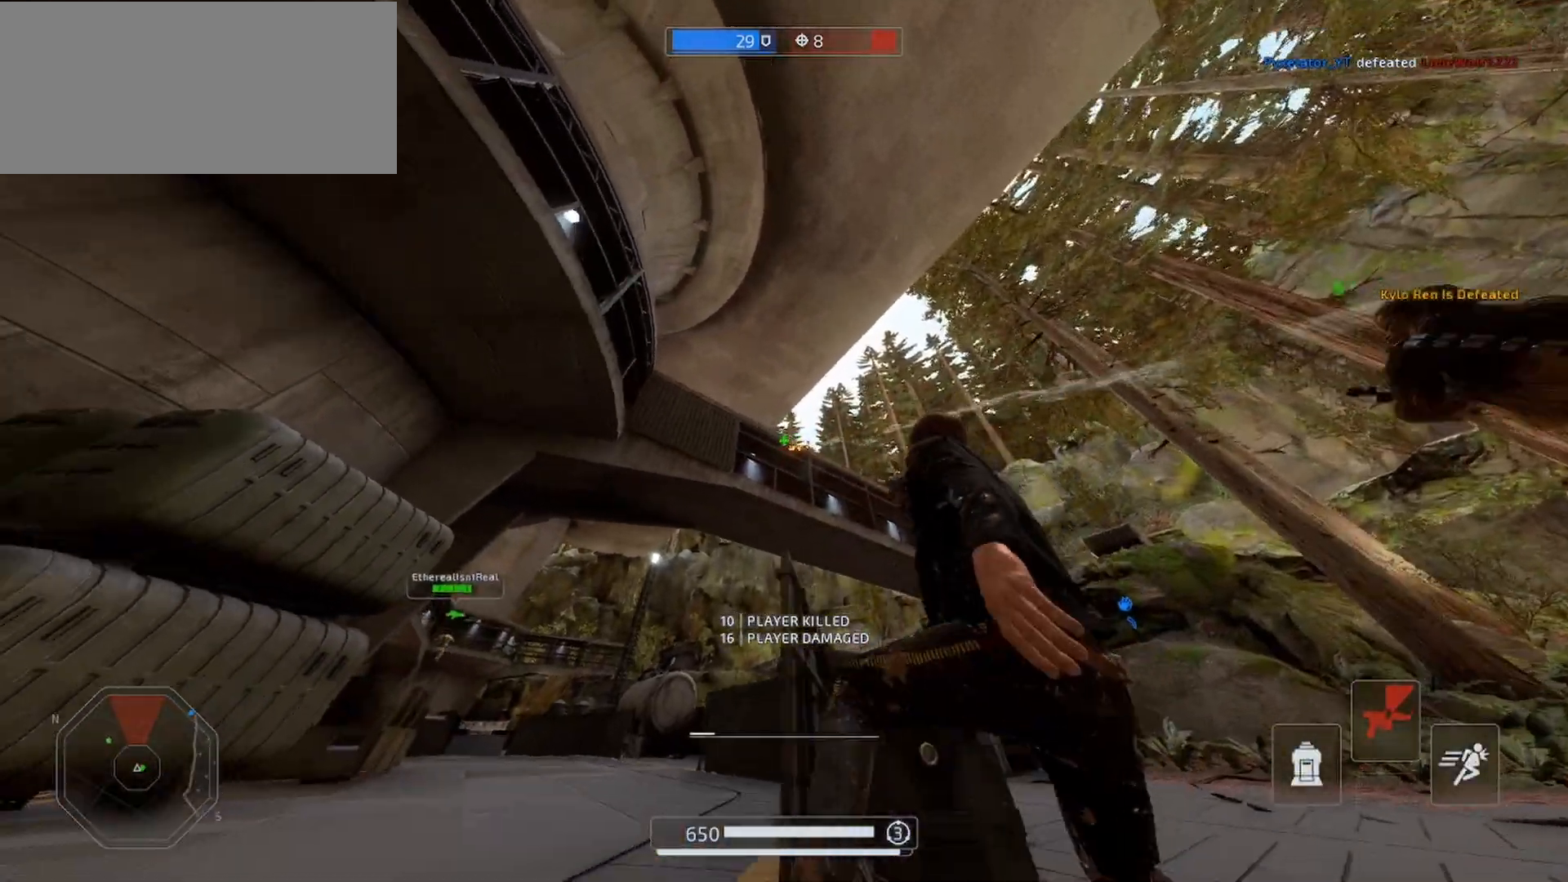
{"keys": ["d", "shift", "w"], "mouse": [], "events": [[67, "s", "up"], [233, "w", "down"]]}
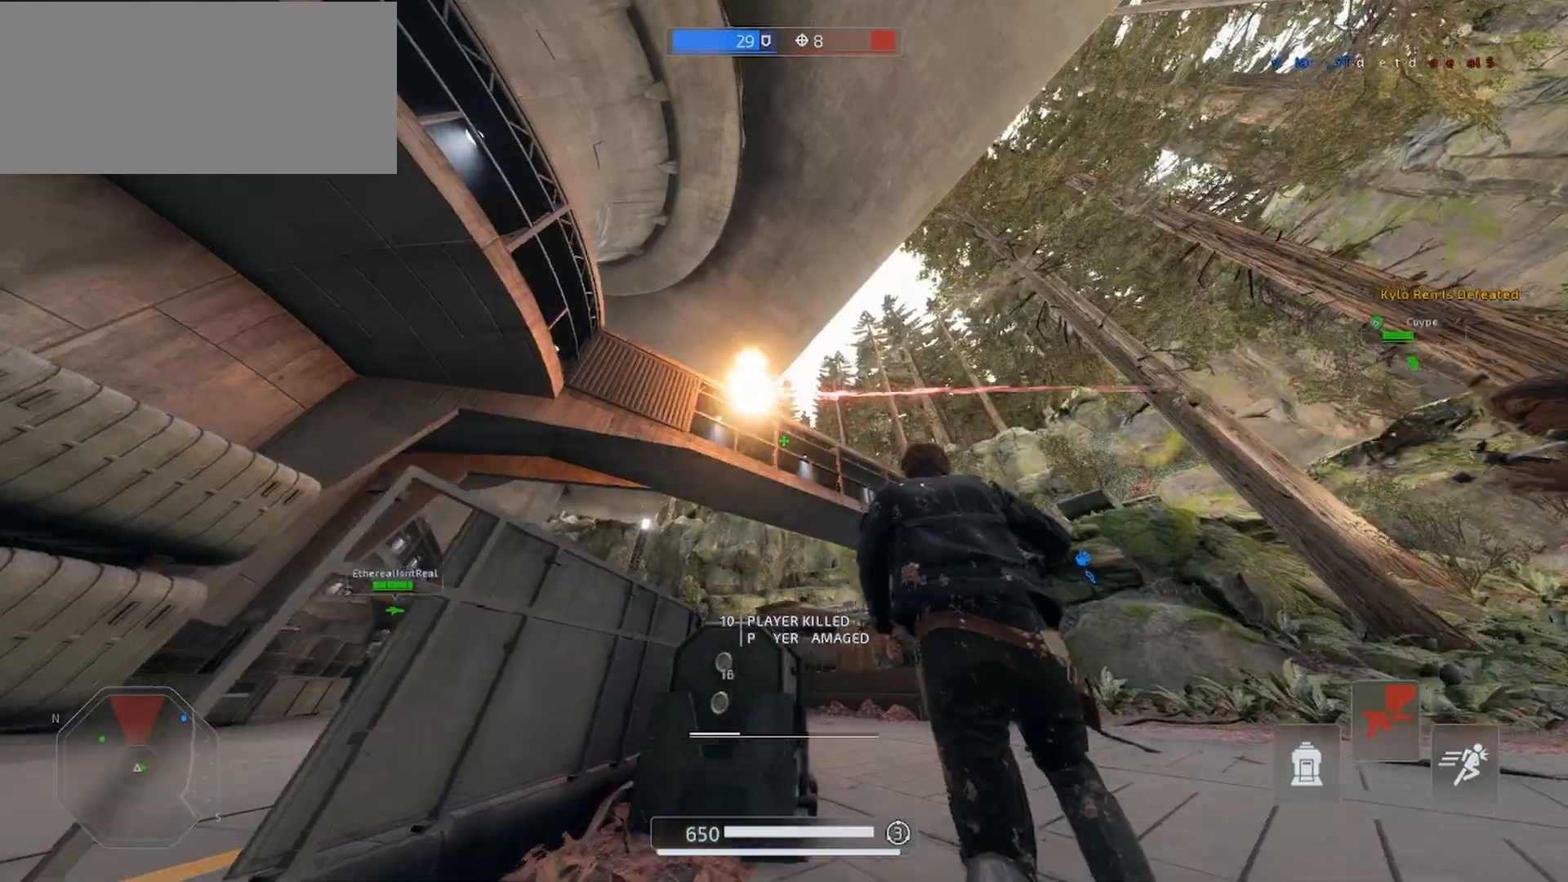
{"keys": ["d", "s", "space"], "mouse": [], "events": [[233, "w", "up"], [333, "s", "down"], [467, "shift", "up"], [500, "space", "down"]]}
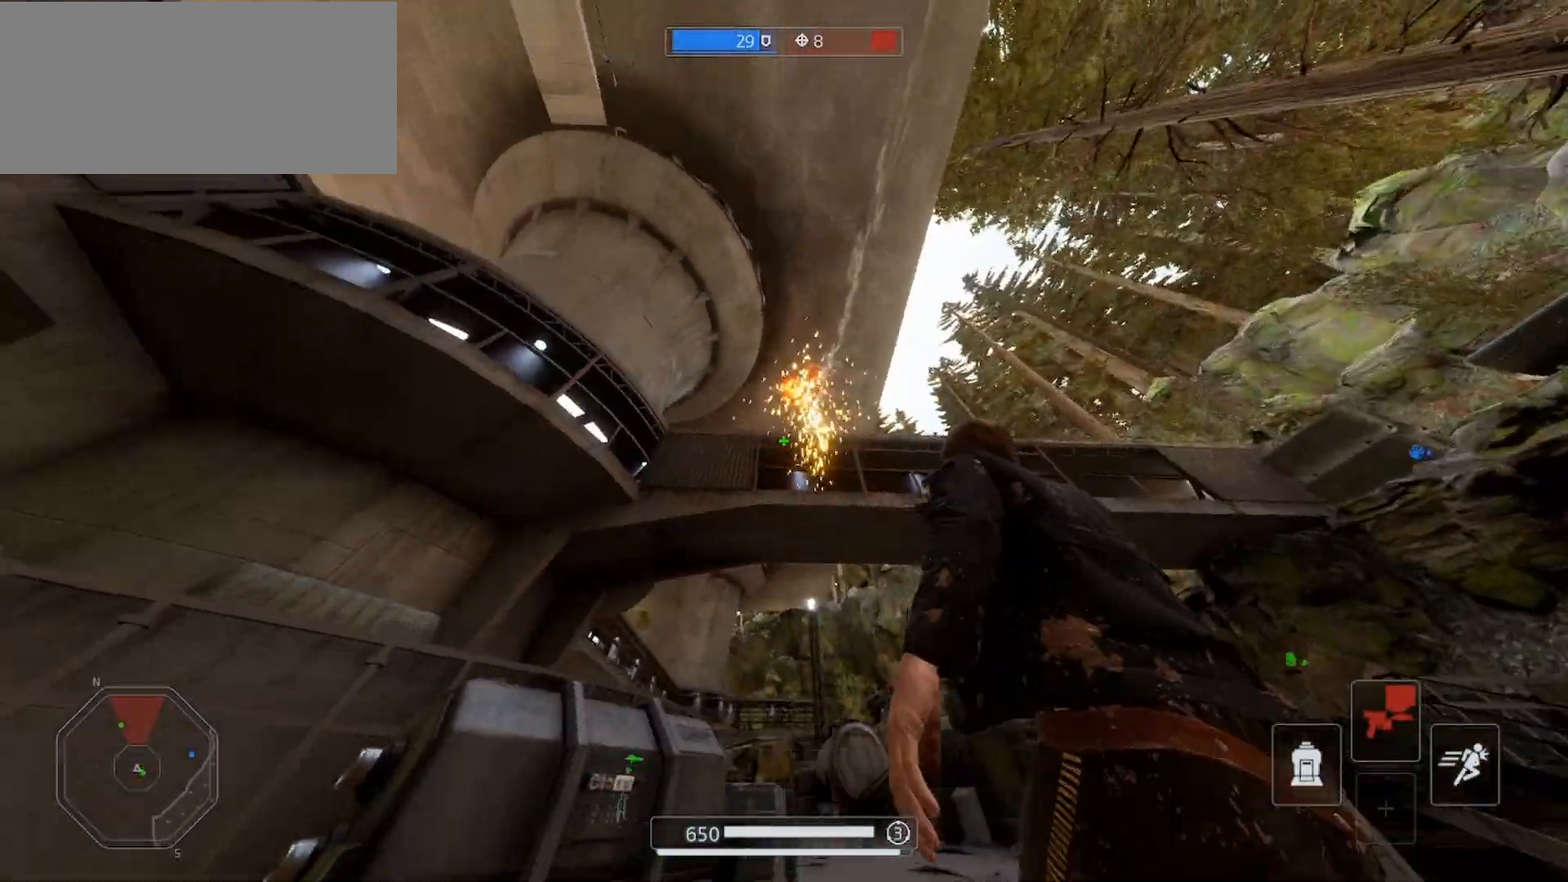
{"keys": ["d", "space"], "mouse": [], "events": [[233, "q", "down"], [367, "q", "up"], [400, "s", "up"]]}
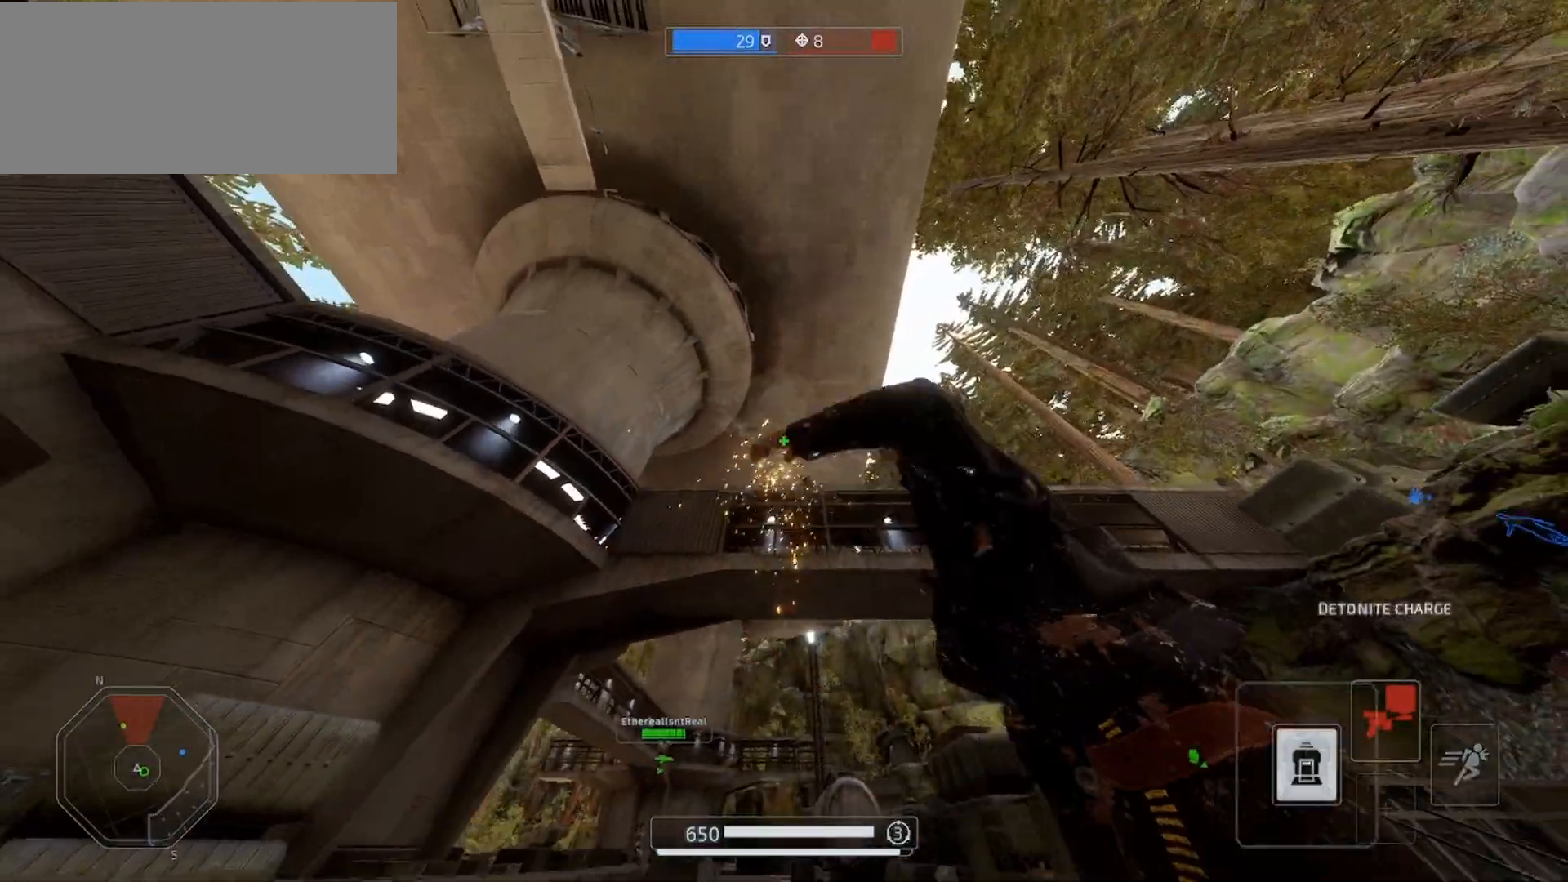
{"keys": ["d", "w"], "mouse": [], "events": [[33, "w", "down"], [67, "space", "up"]]}
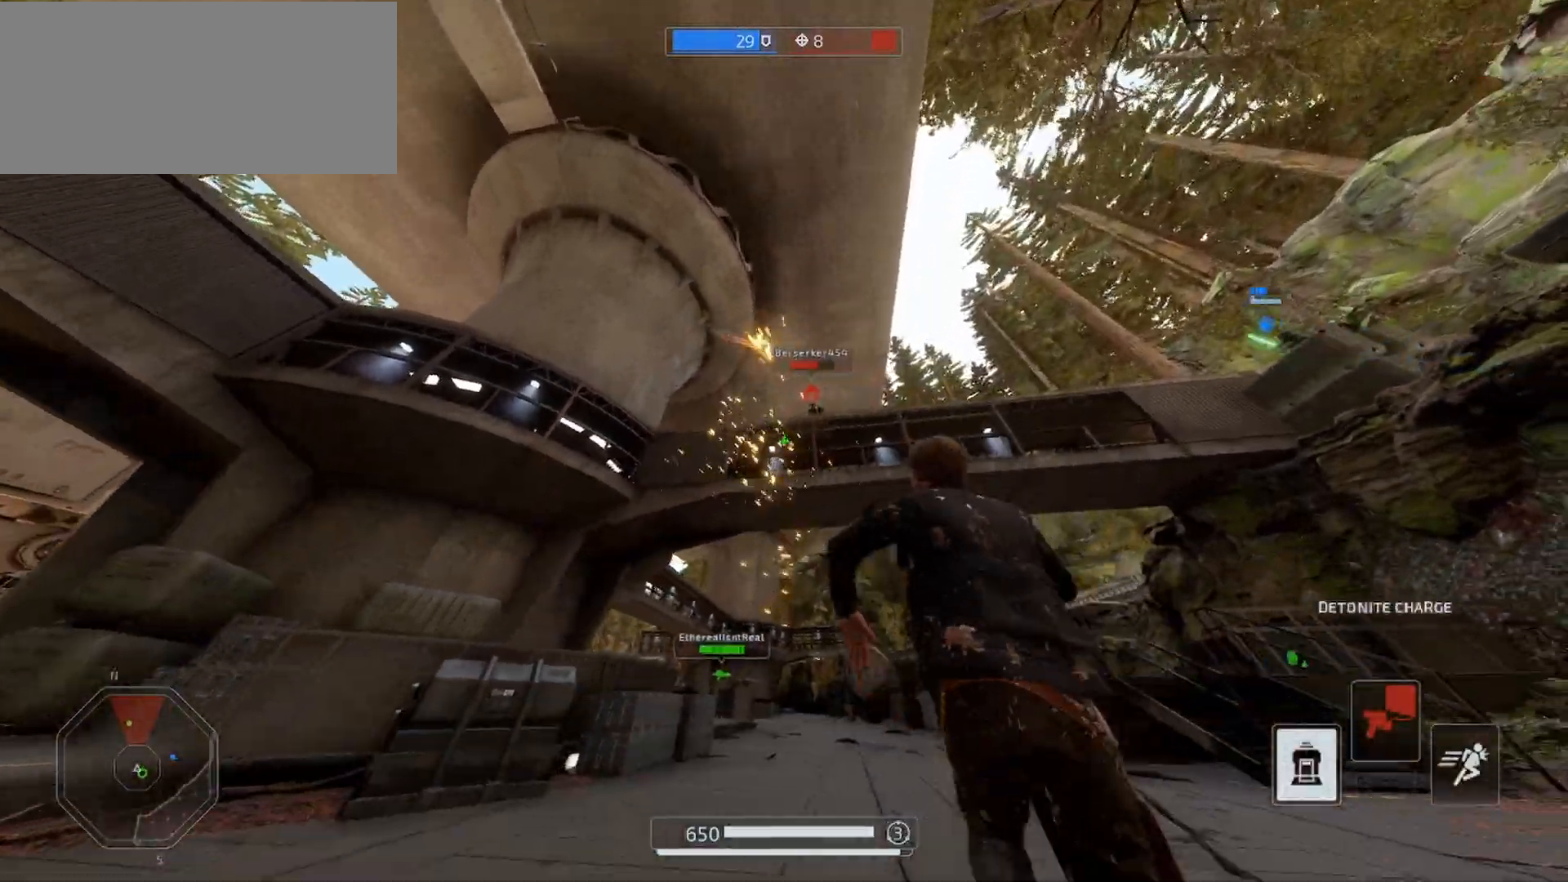
{"keys": ["d", "q", "space", "w"], "mouse": [], "events": [[67, "d", "up"], [133, "d", "down"], [167, "space", "down"], [267, "q", "down"], [367, "q", "up"], [400, "q", "down"], [467, "q", "up"], [500, "q", "down"]]}
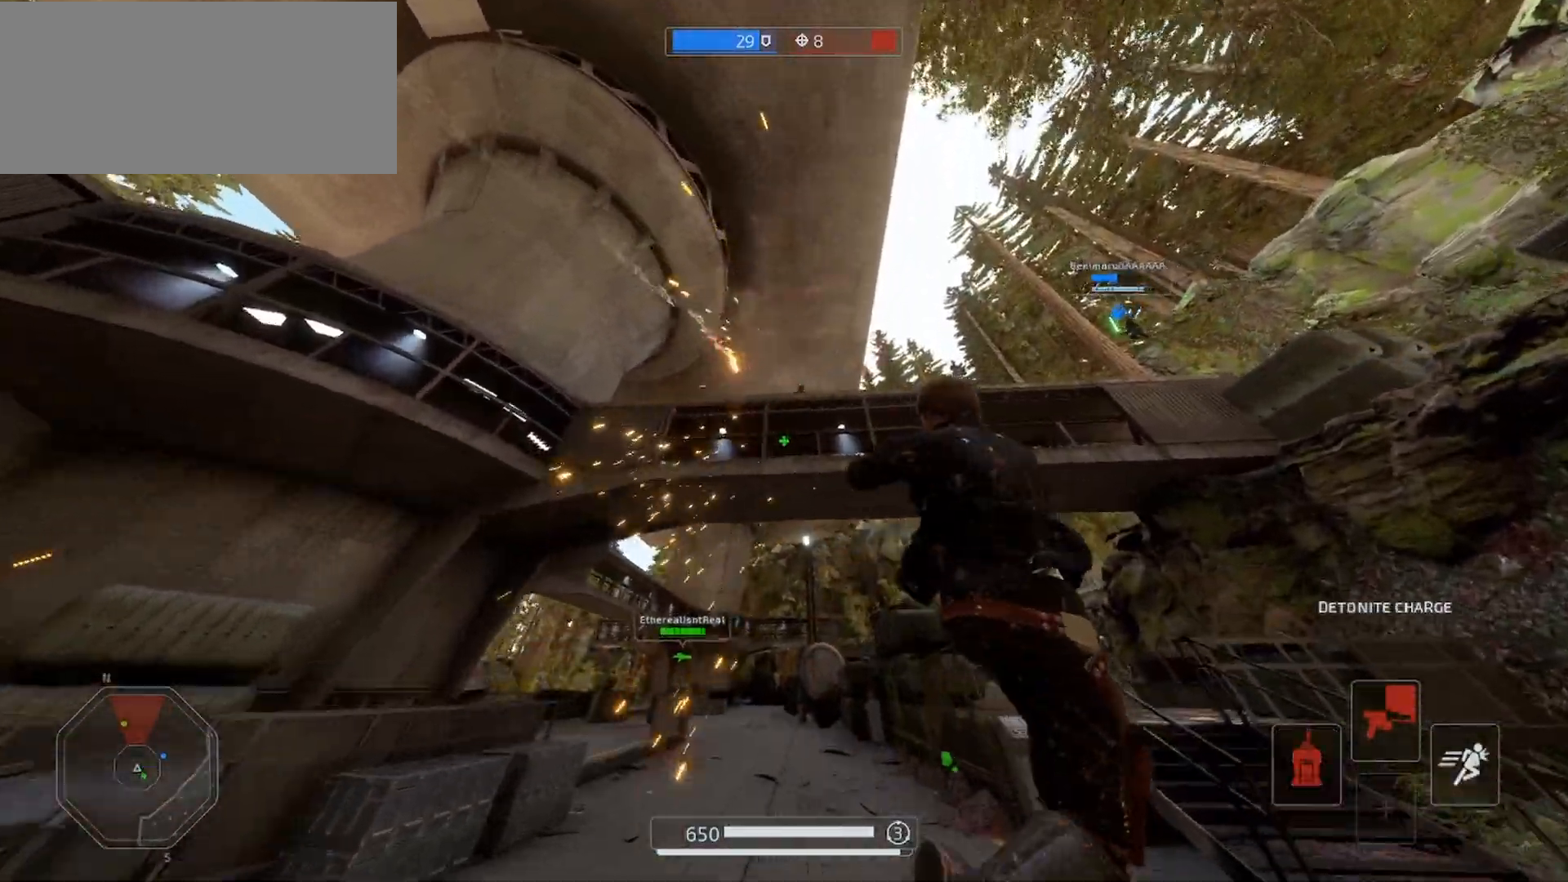
{"keys": ["s"], "mouse": [], "events": [[133, "q", "up"], [167, "q", "down"], [233, "d", "up"], [267, "q", "up"], [267, "space", "up"], [300, "d", "down"], [300, "q", "down"], [300, "w", "up"], [367, "q", "up"], [433, "d", "up"], [433, "s", "down"]]}
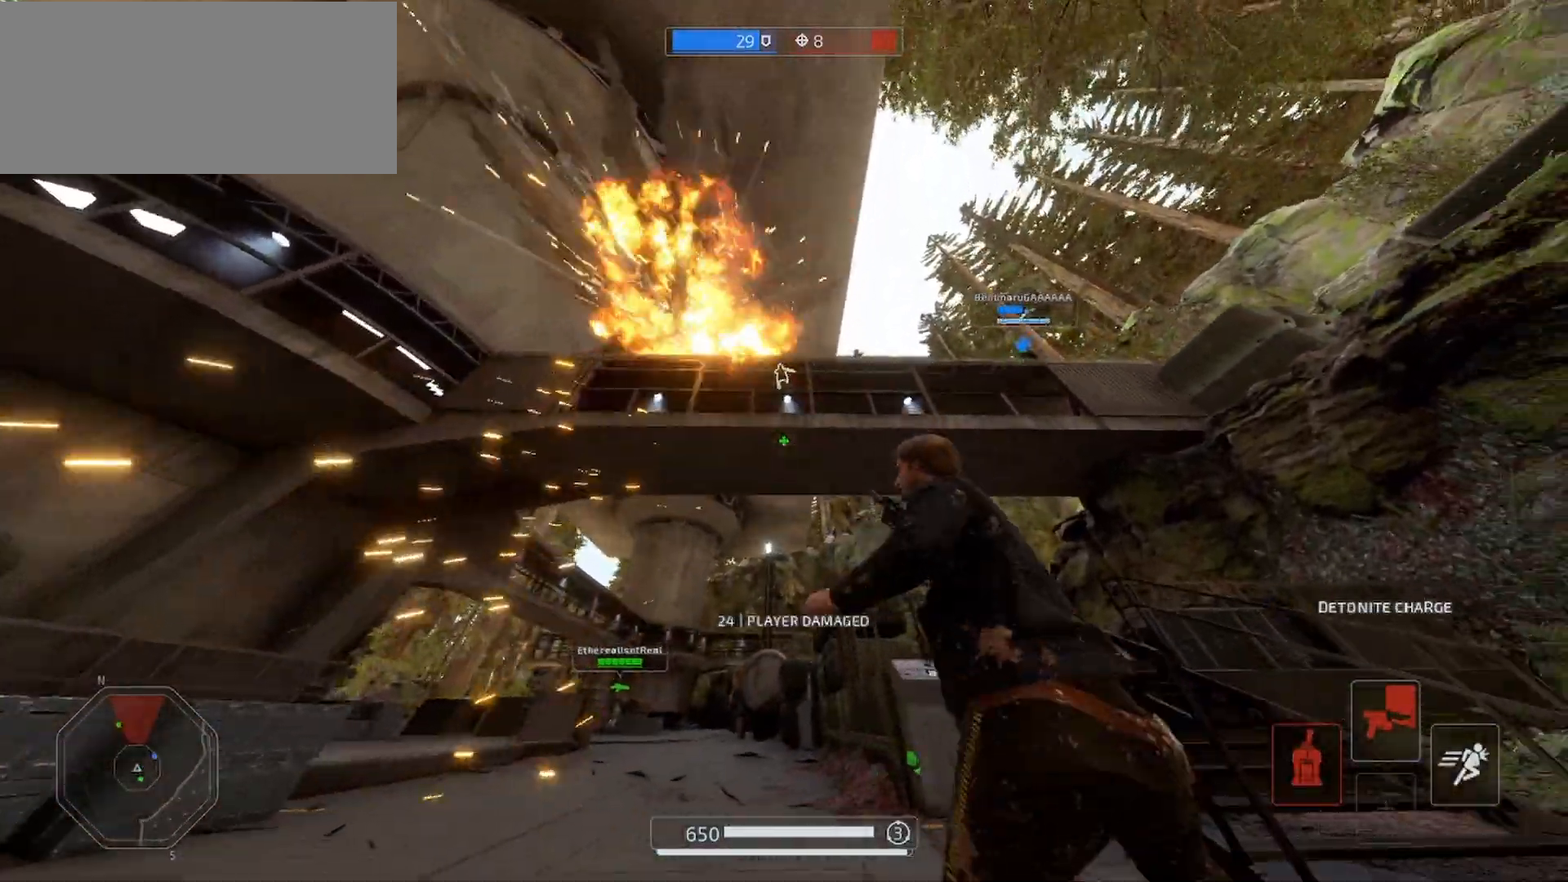
{"keys": [], "mouse": [], "events": [[500, "s", "up"]]}
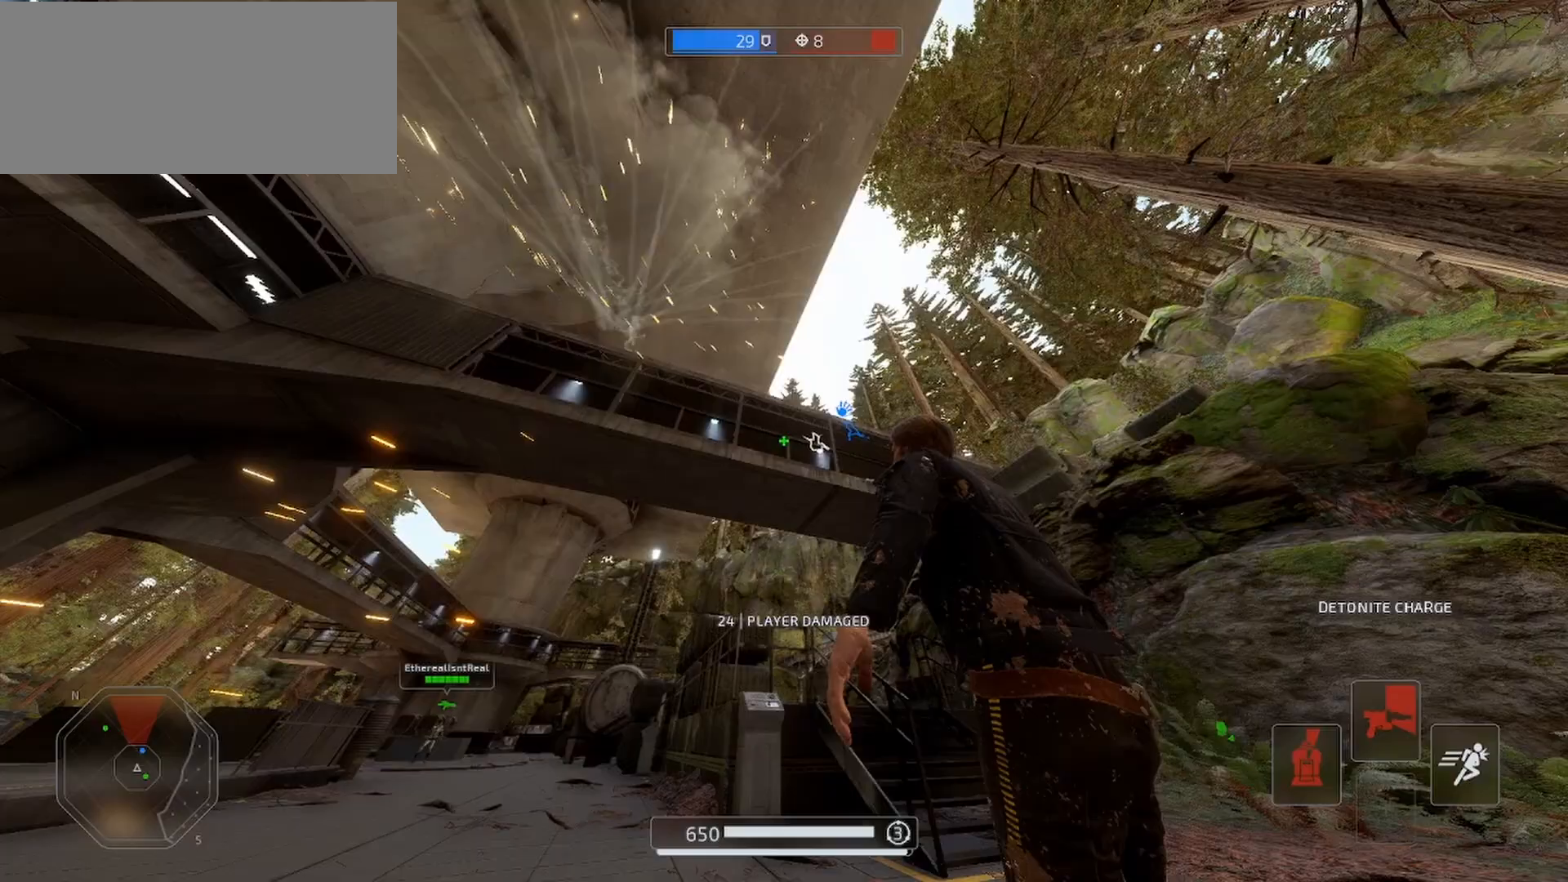
{"keys": ["a", "shift", "w"], "mouse": [], "events": [[100, "w", "down"], [167, "w", "up"], [200, "s", "down"], [300, "a", "down"], [400, "s", "up"], [433, "shift", "down"], [500, "w", "down"]]}
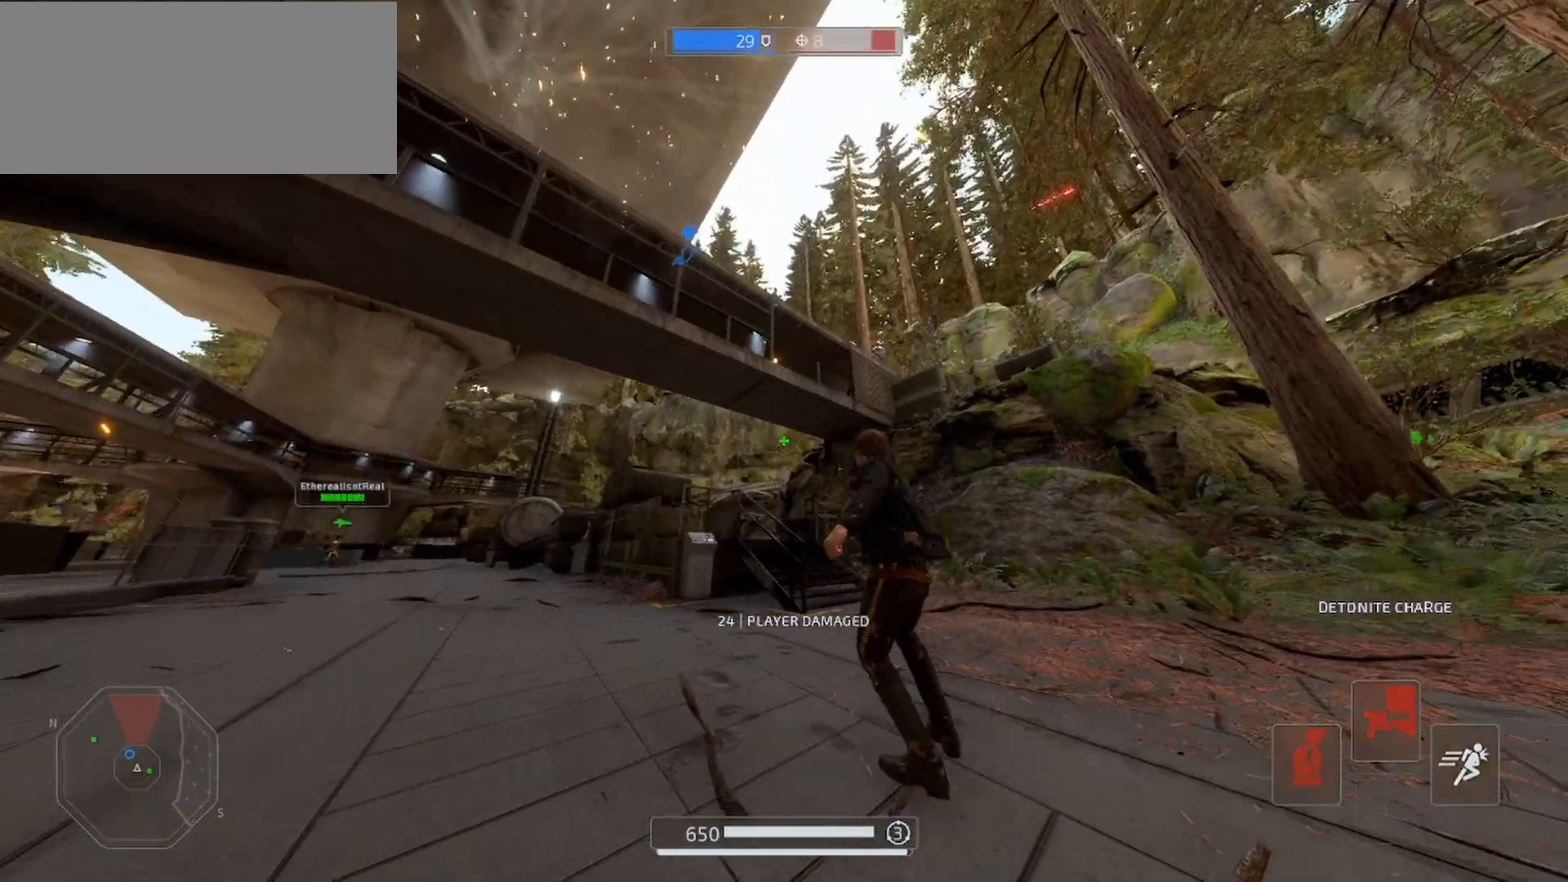
{"keys": ["a", "shift", "w"], "mouse": [], "events": []}
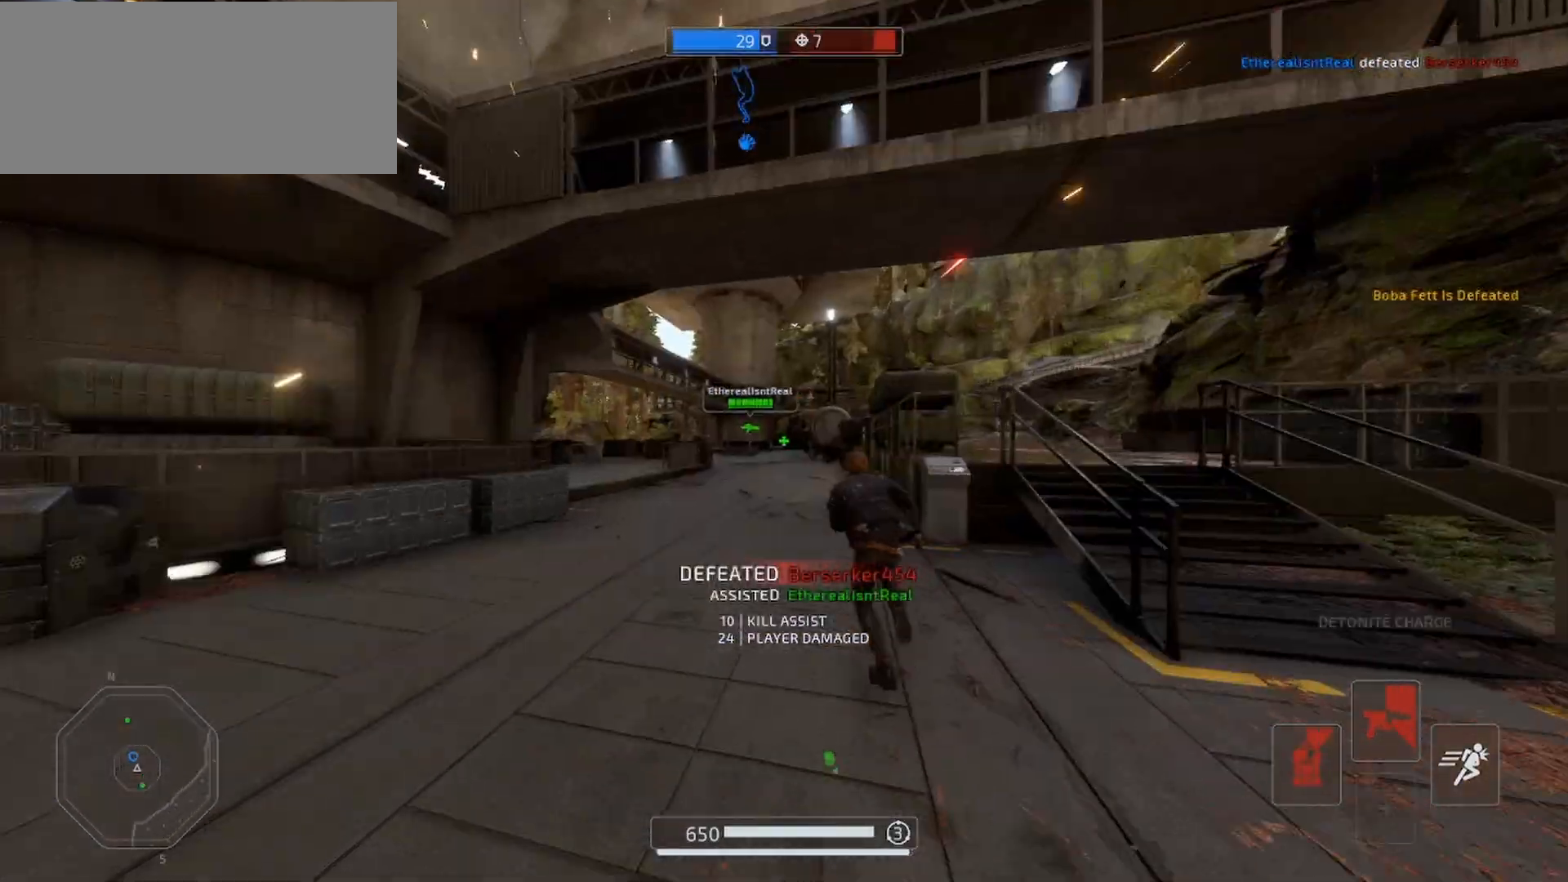
{"keys": ["shift", "w"], "mouse": [], "events": [[433, "a", "up"]]}
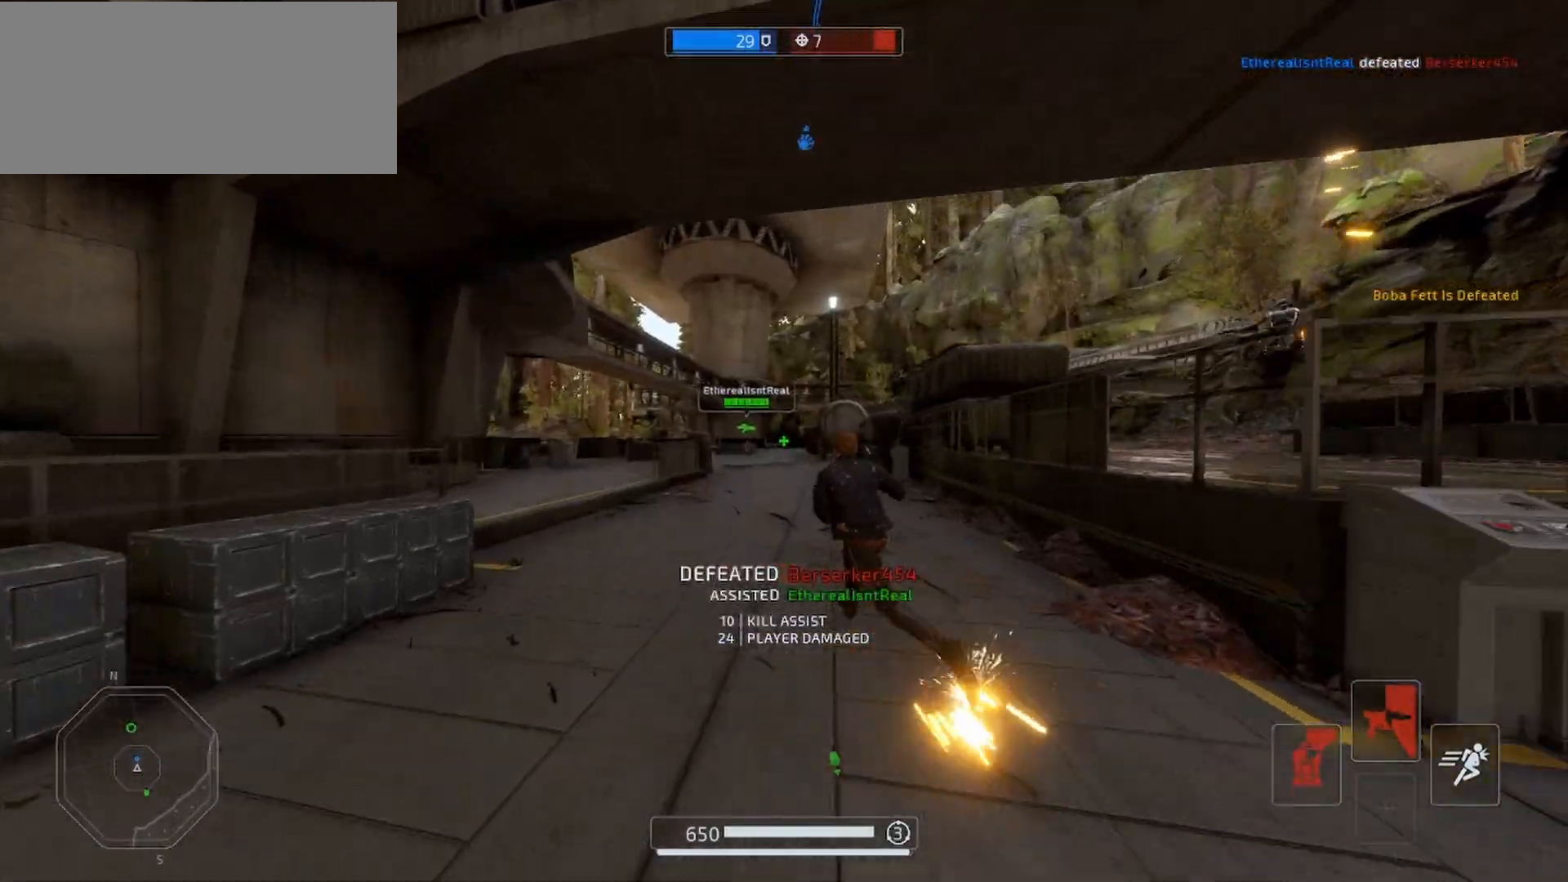
{"keys": ["a", "shift", "w"], "mouse": [], "events": [[167, "a", "down"], [167, "space", "down"], [400, "space", "up"]]}
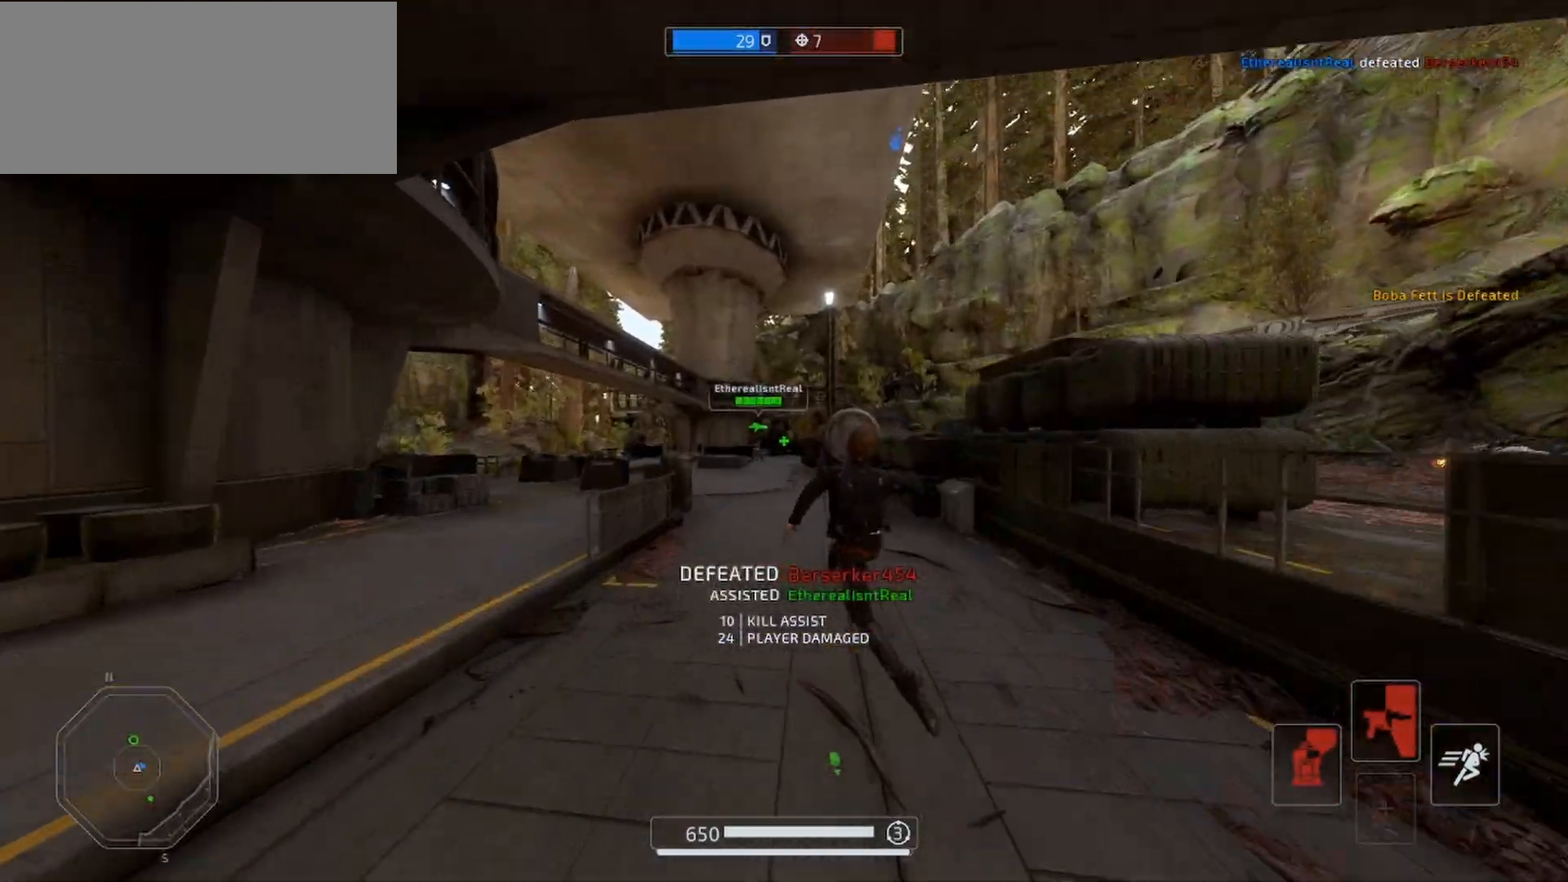
{"keys": ["shift", "space", "w"], "mouse": [], "events": [[67, "a", "up"], [433, "space", "down"]]}
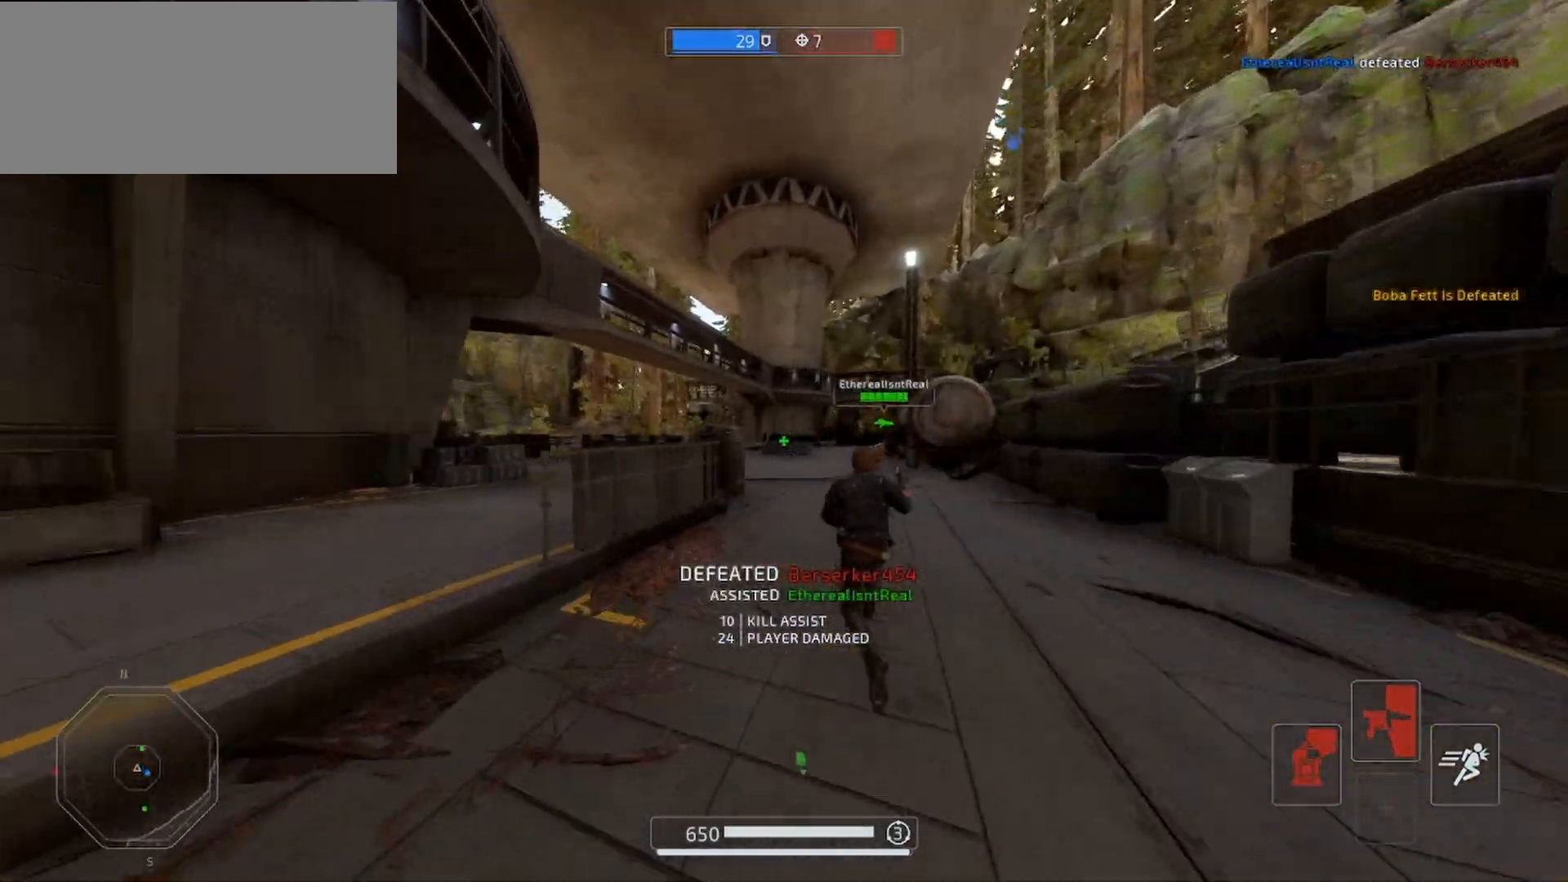
{"keys": ["shift", "w"], "mouse": [], "events": [[133, "space", "up"]]}